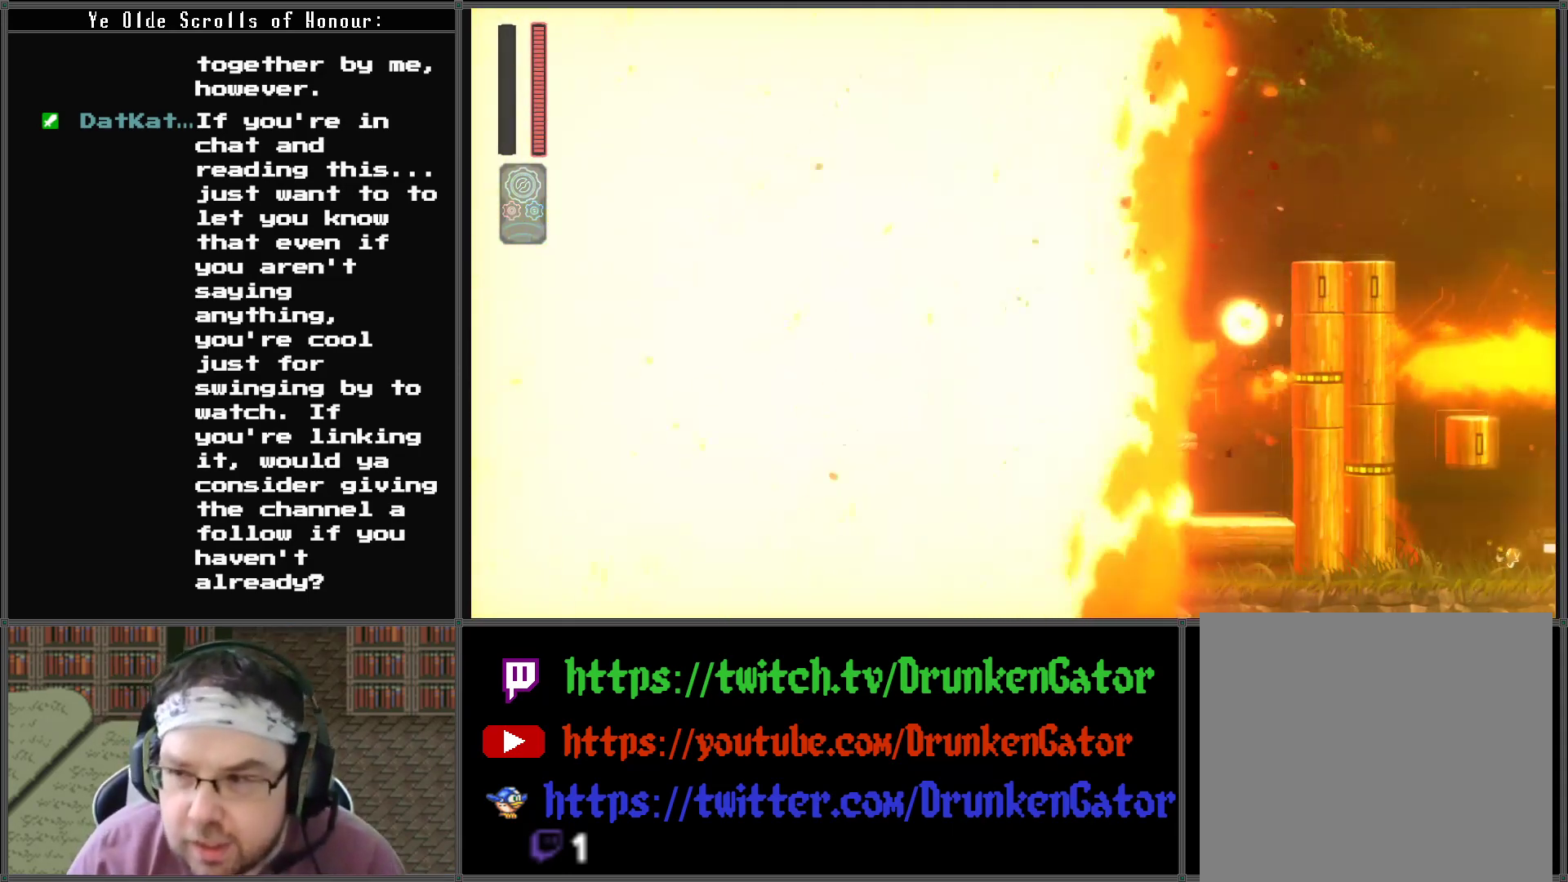
Gameplay with a controller (Xbox layout); each line is a JSON object with the inputs held at the frame after it. "events" lists button and stick changes between this image and that frame as [ms after this image, input, new state], when the widget could be followed in between.
{"buttons": [], "left_stick": "center", "right_stick": "center", "events": []}
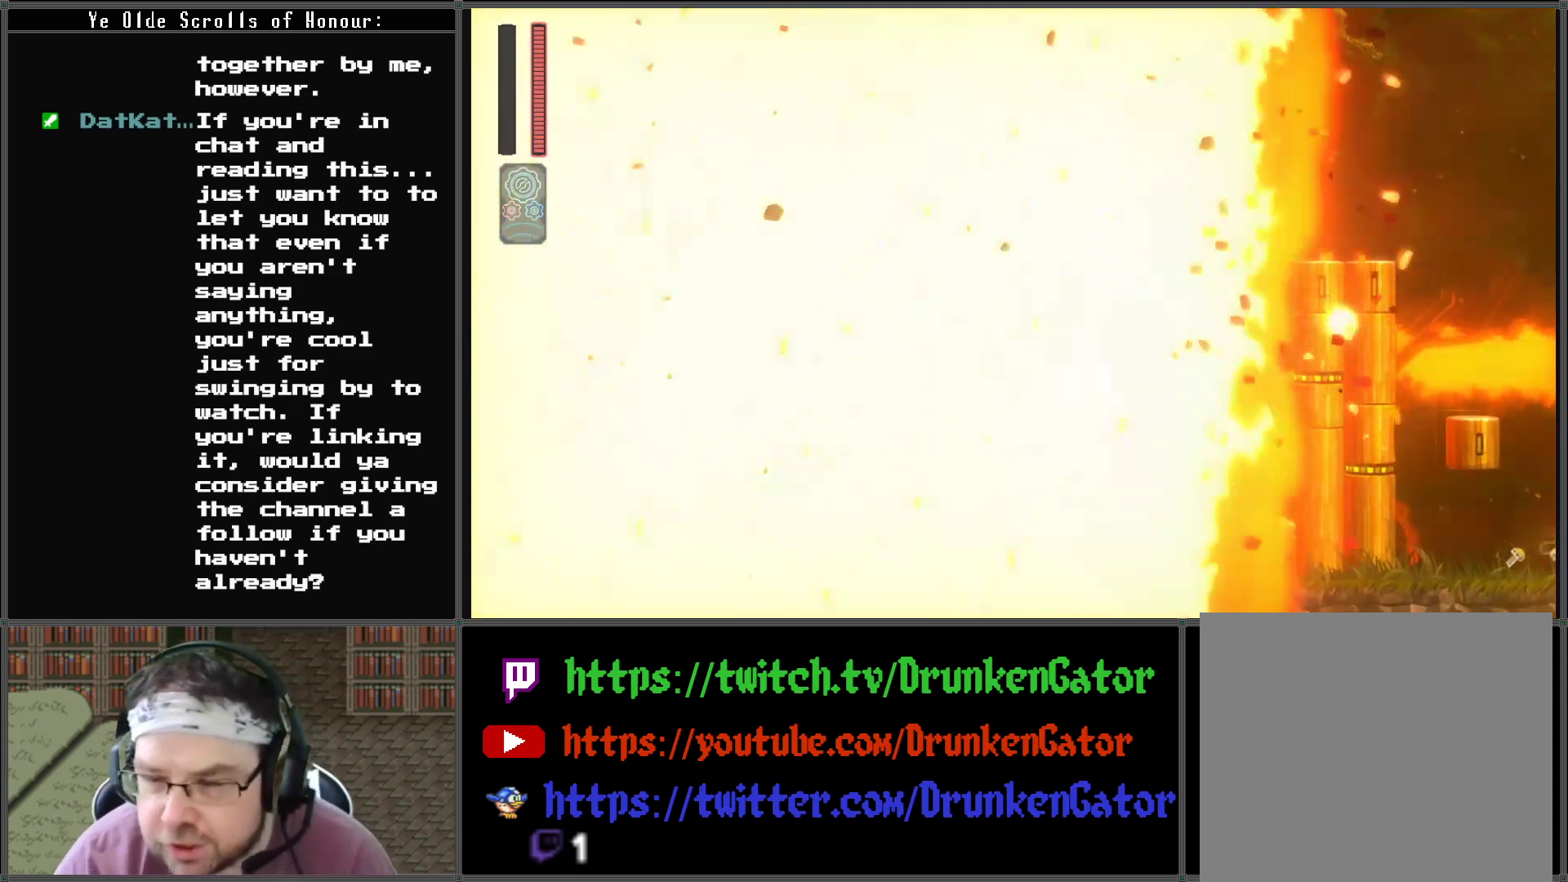
{"buttons": [], "left_stick": "center", "right_stick": "center", "events": []}
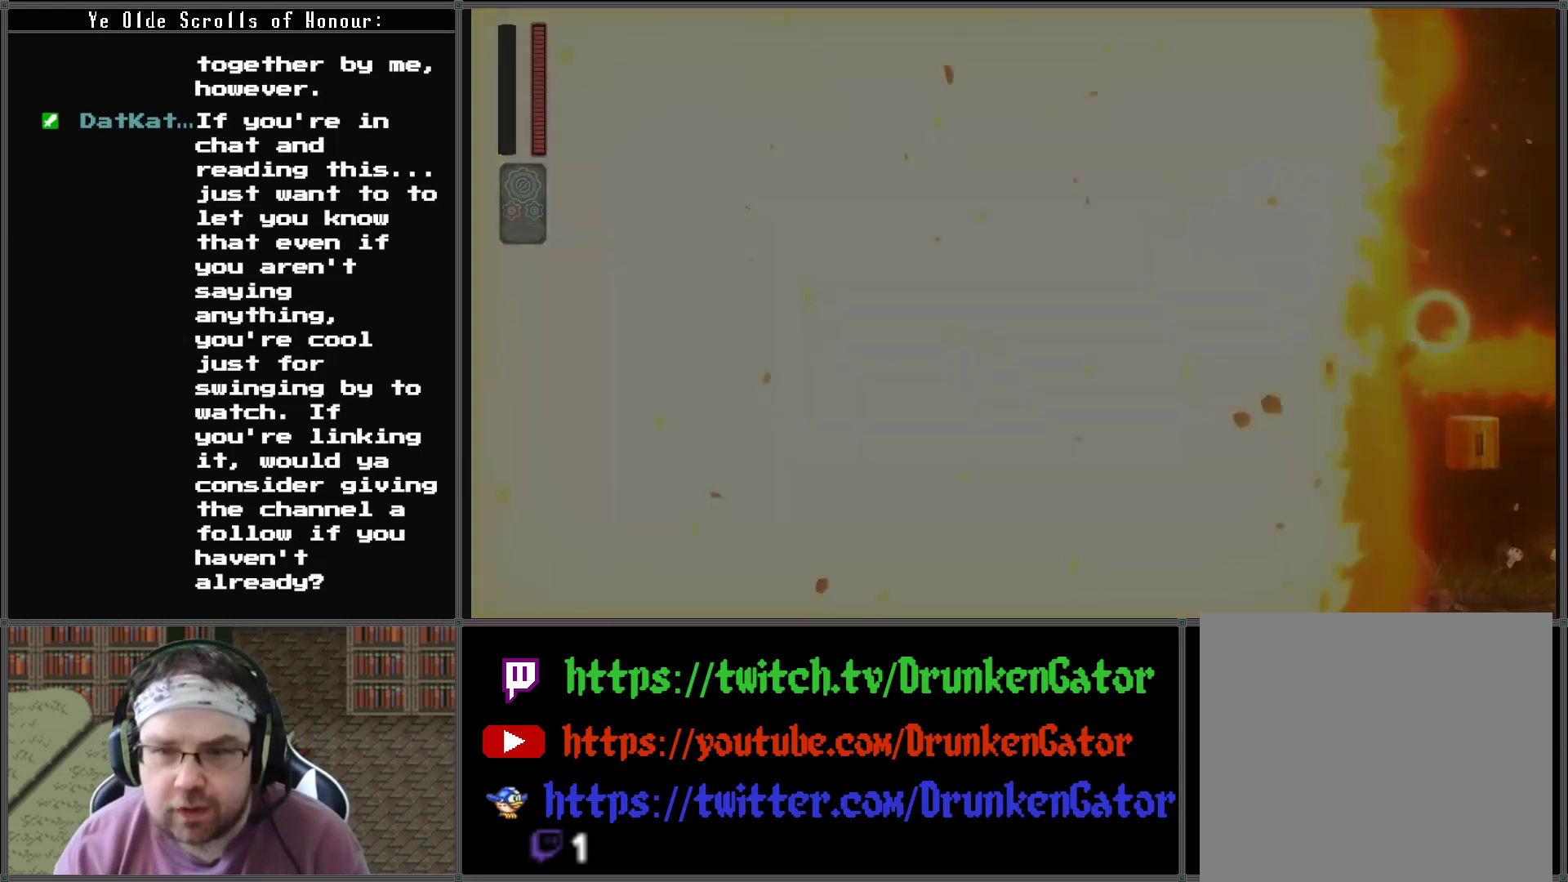
{"buttons": [], "left_stick": "center", "right_stick": "center", "events": []}
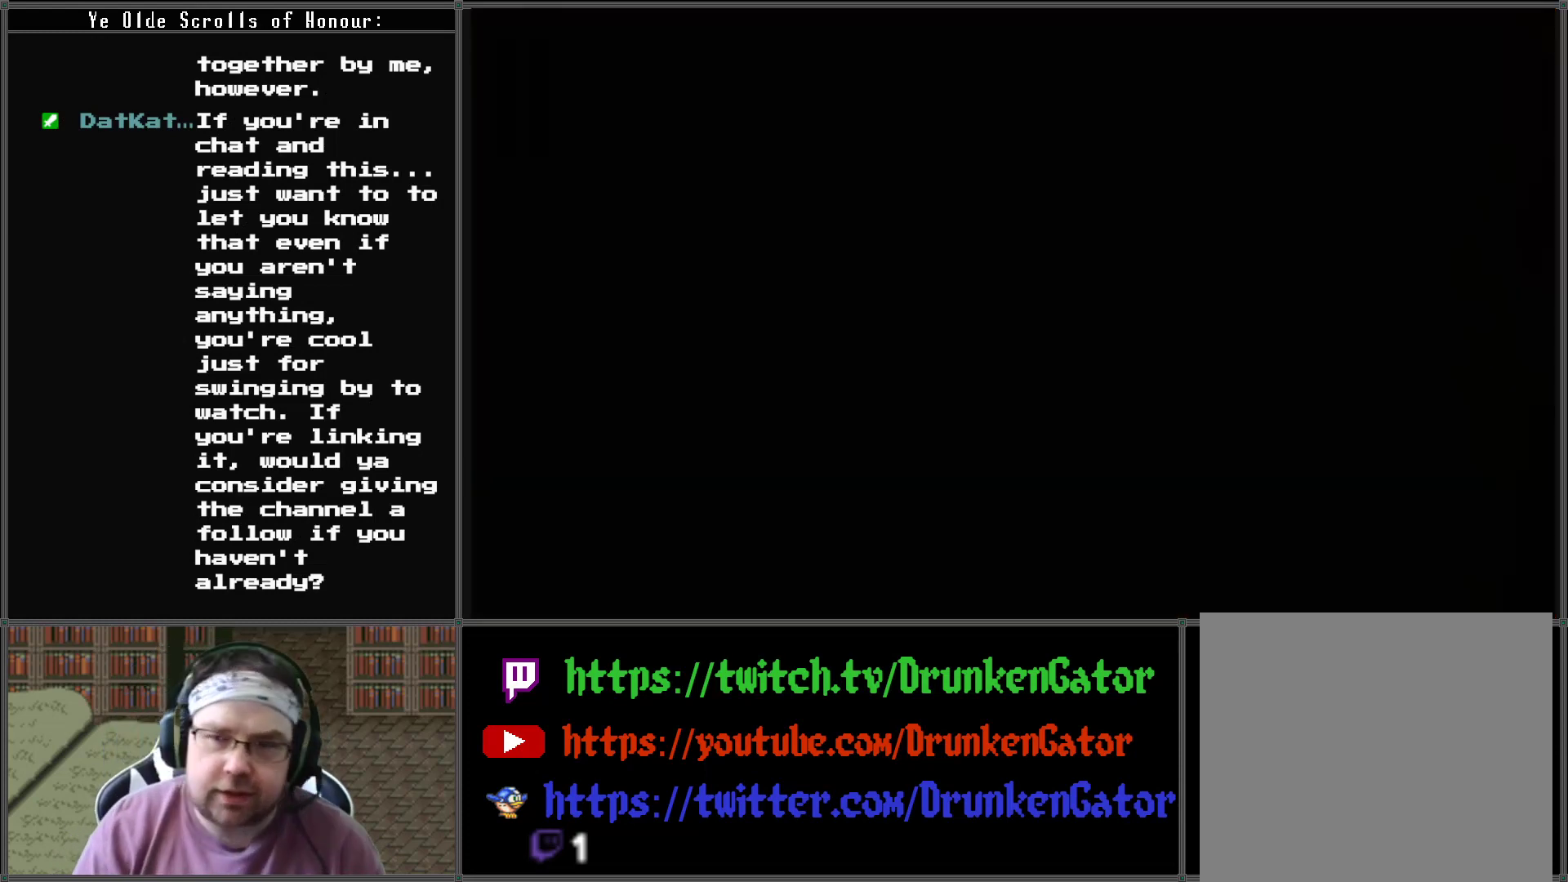
{"buttons": [], "left_stick": "center", "right_stick": "center", "events": []}
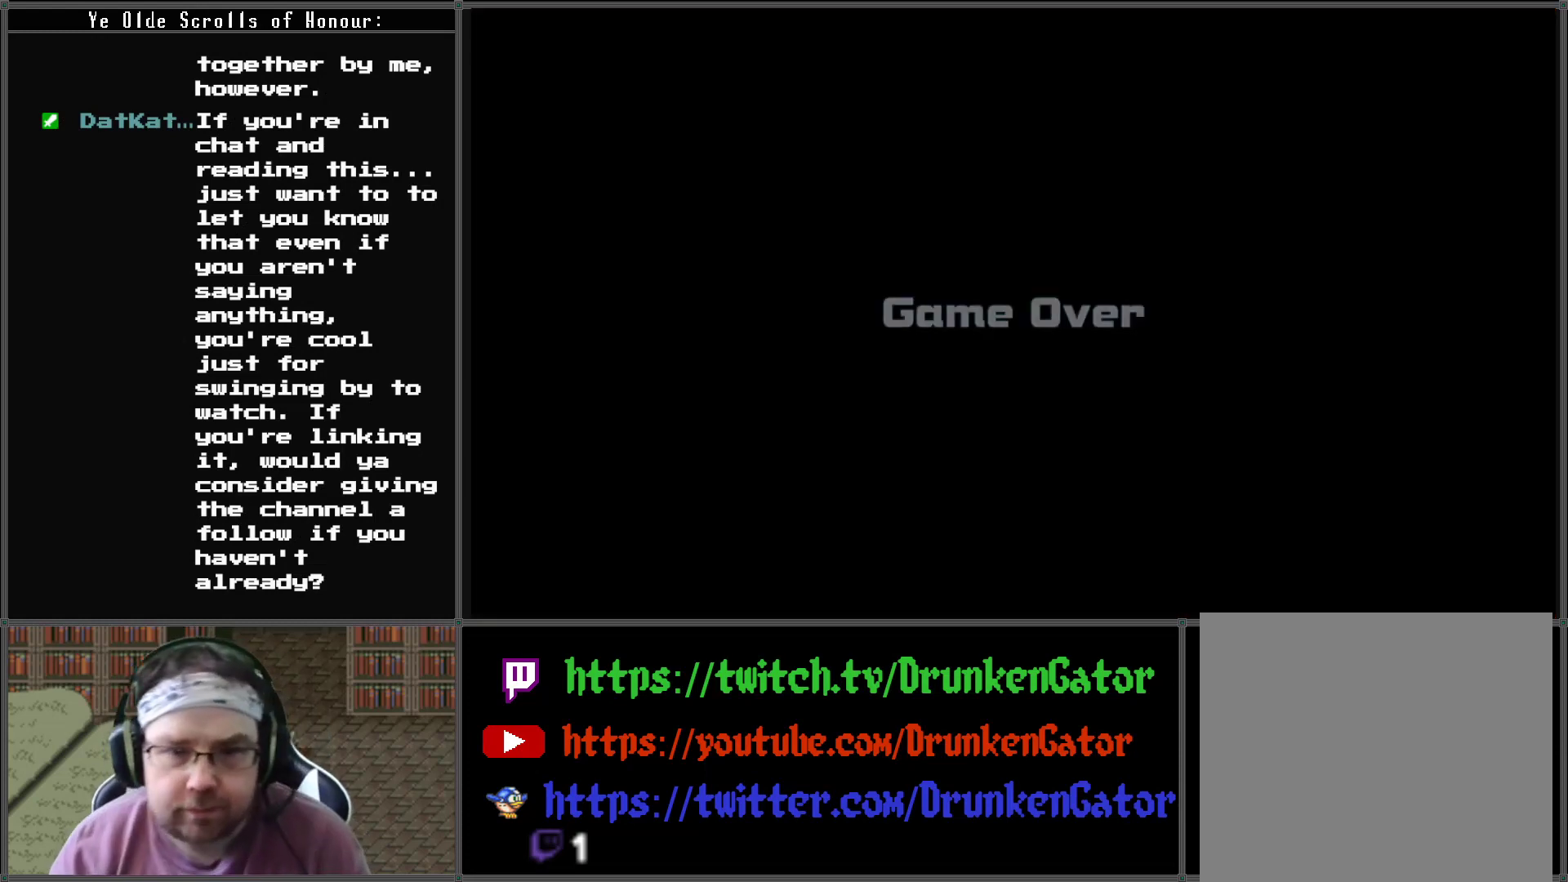
{"buttons": [], "left_stick": "center", "right_stick": "center", "events": [[300, "A", "down"], [467, "A", "up"]]}
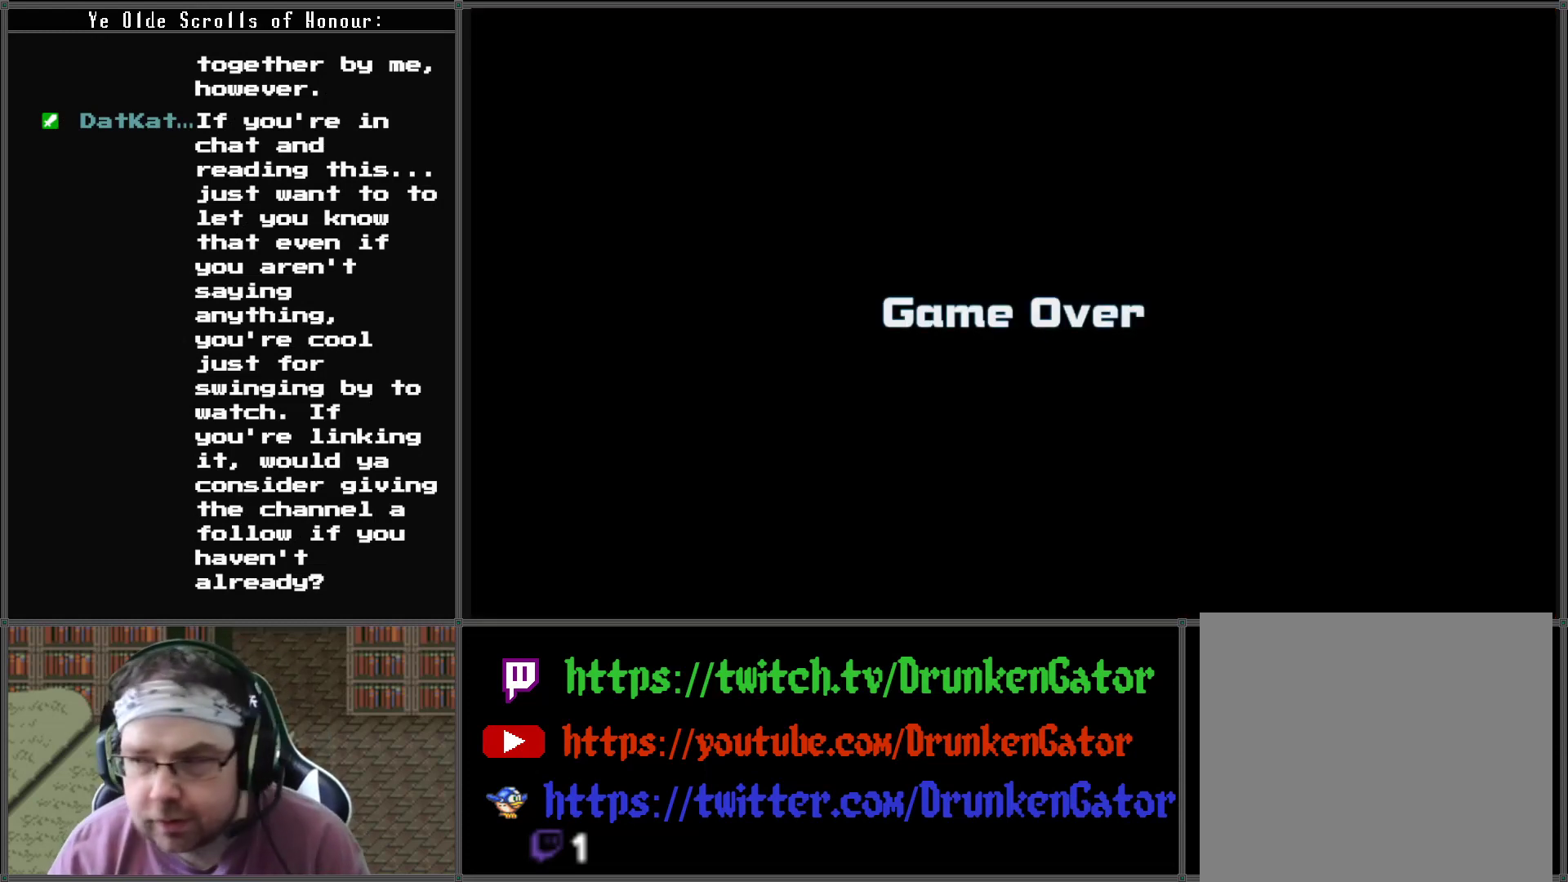
{"buttons": [], "left_stick": "center", "right_stick": "center", "events": []}
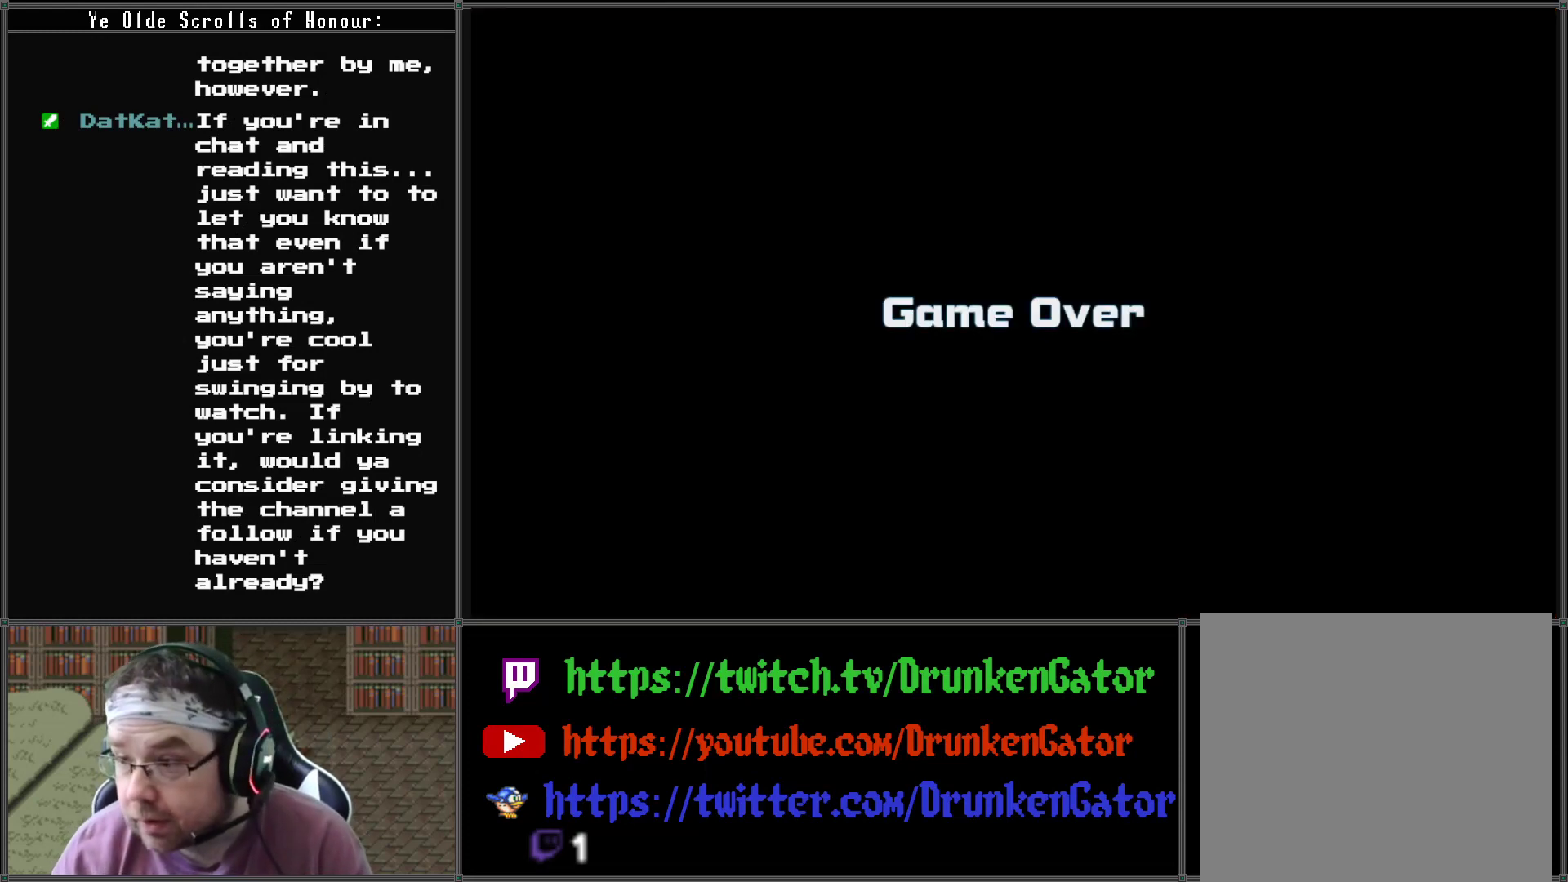
{"buttons": [], "left_stick": "center", "right_stick": "center", "events": []}
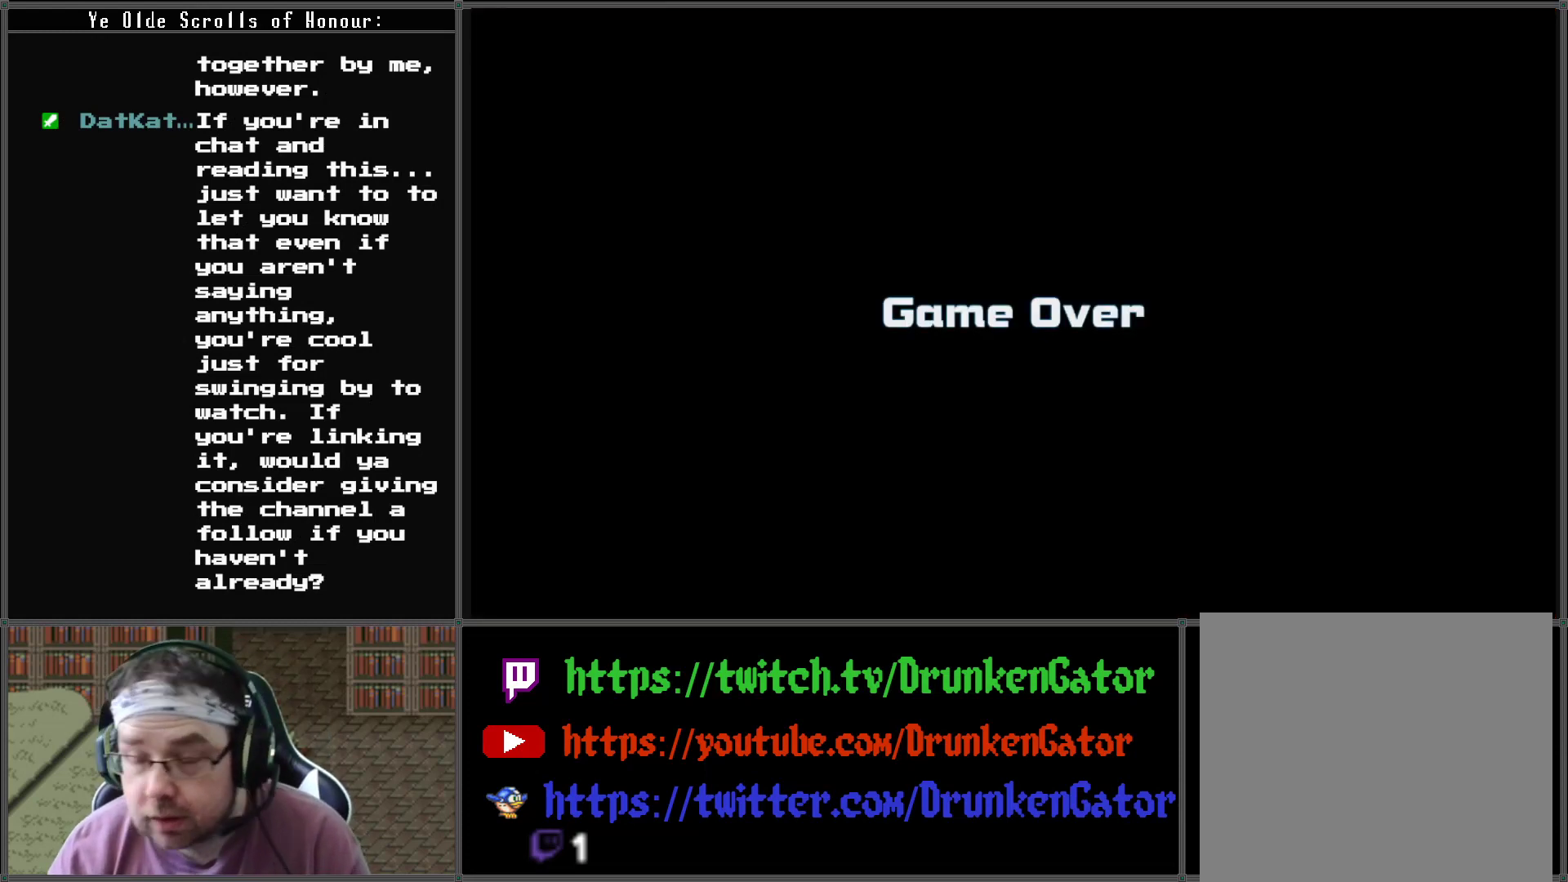
{"buttons": [], "left_stick": "center", "right_stick": "center", "events": []}
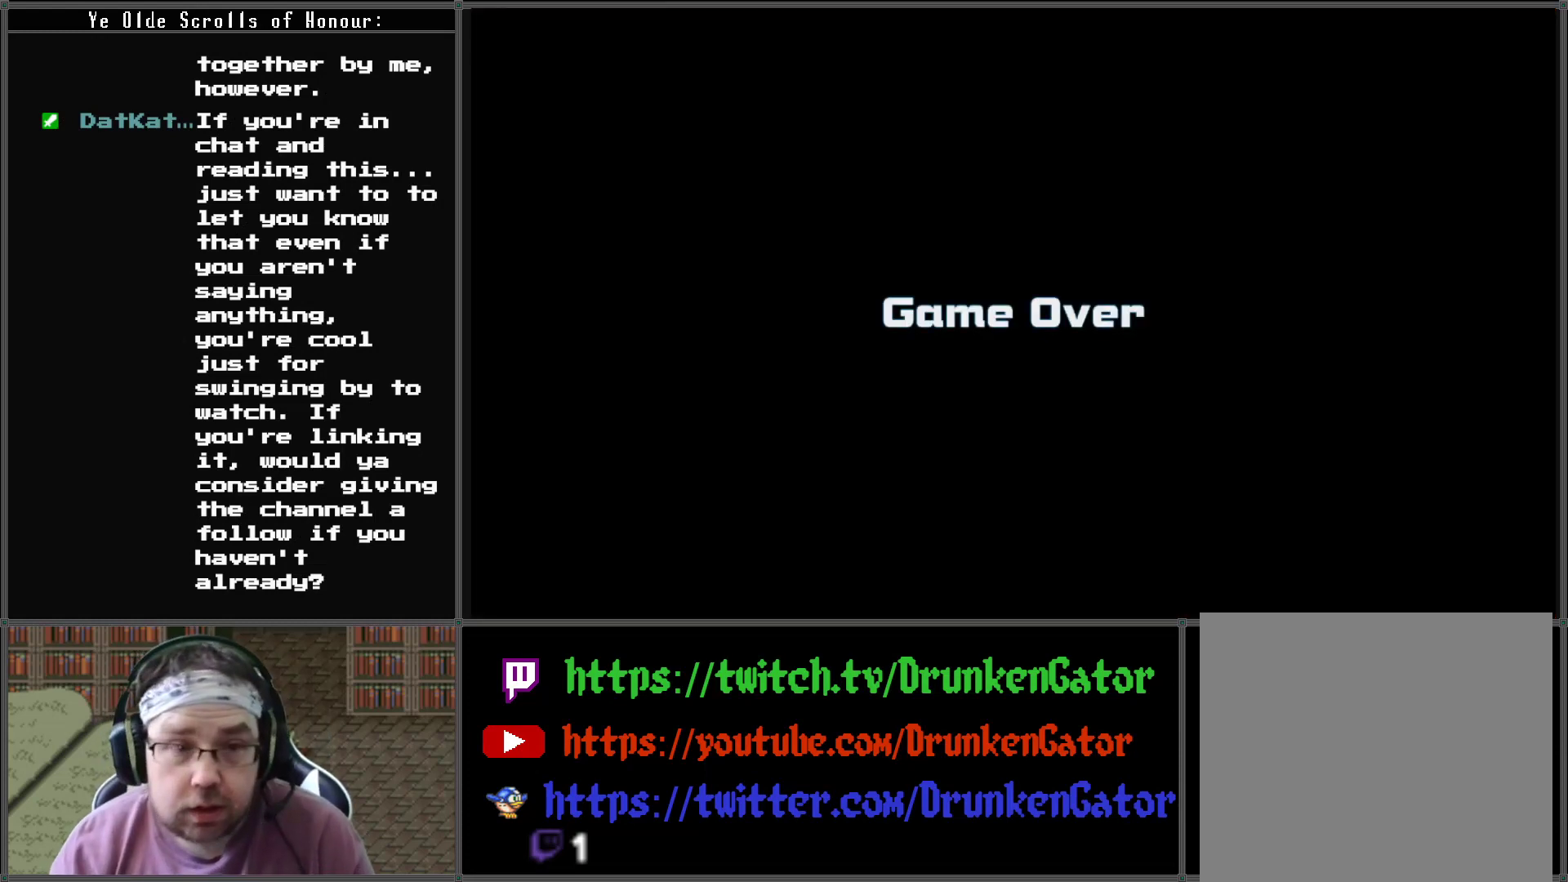
{"buttons": [], "left_stick": "center", "right_stick": "center", "events": []}
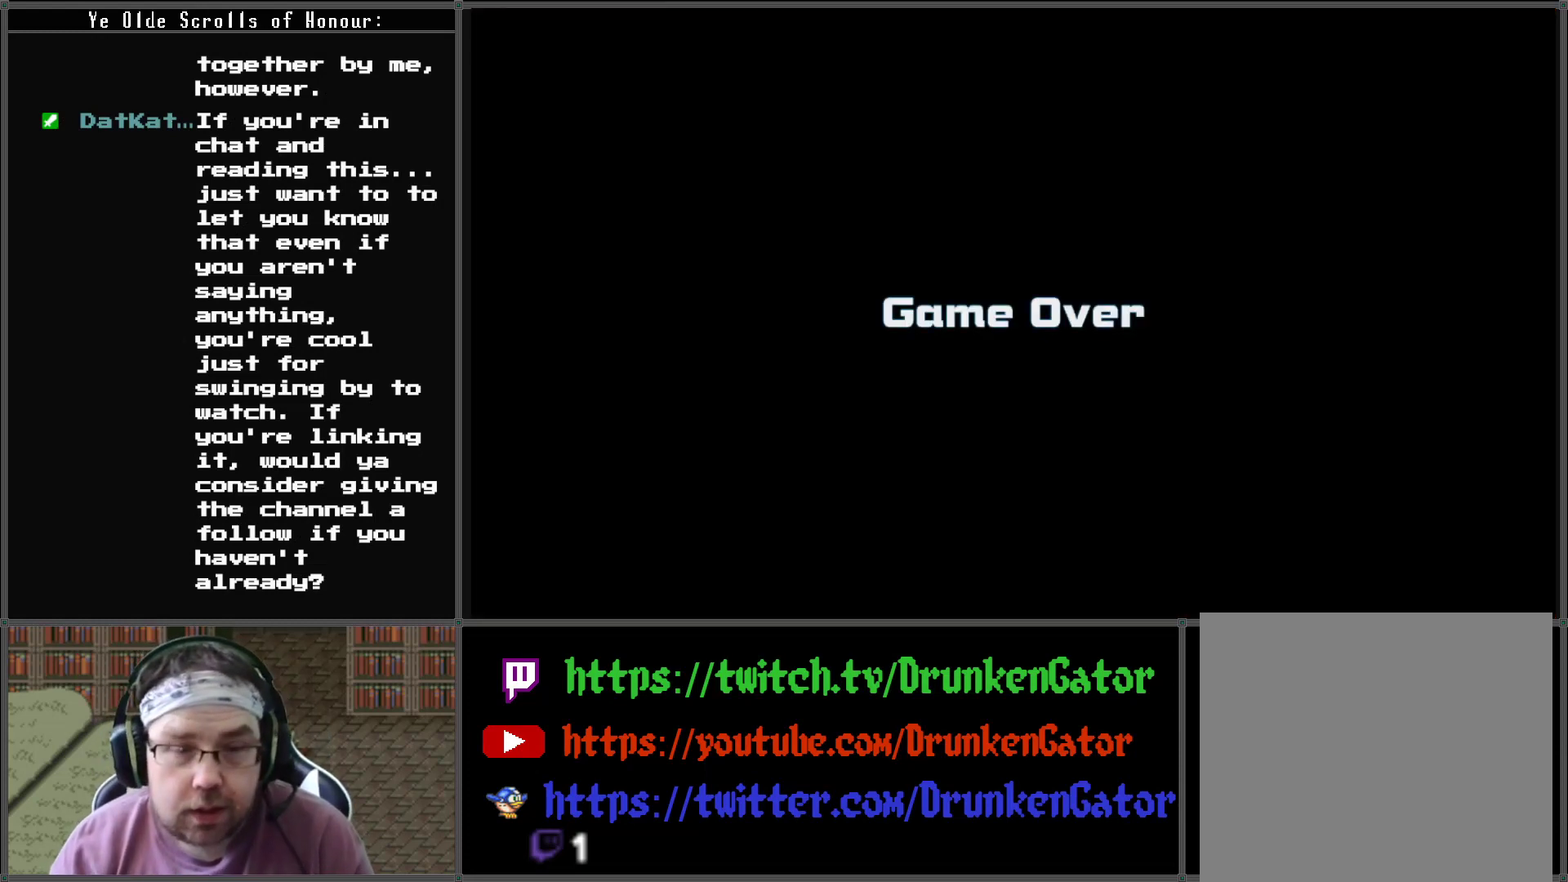
{"buttons": [], "left_stick": "center", "right_stick": "center", "events": []}
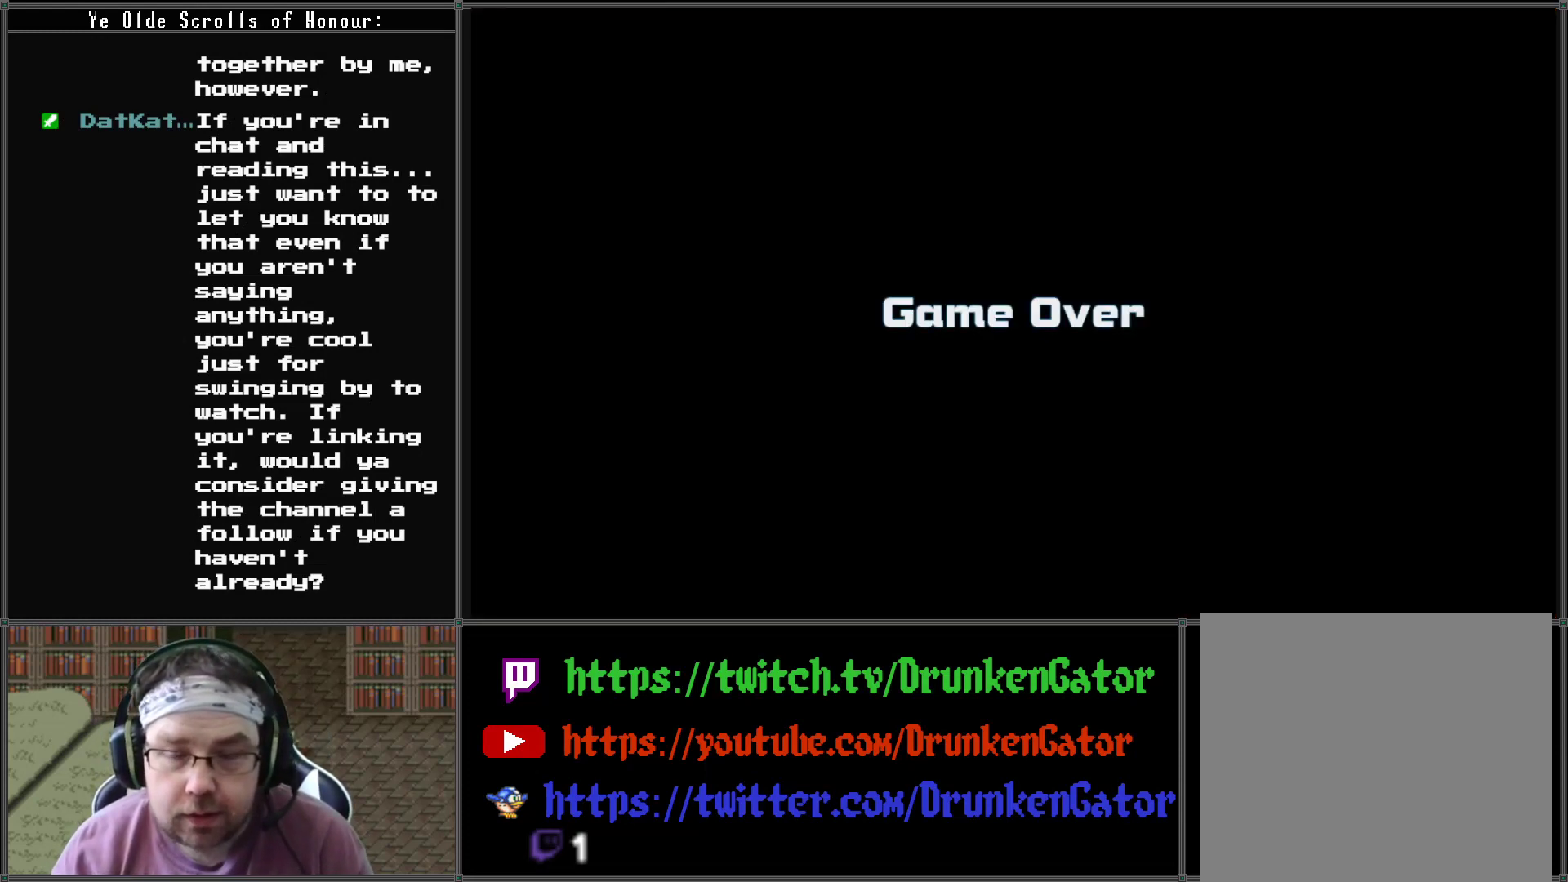
{"buttons": [], "left_stick": "center", "right_stick": "center", "events": [[67, "DPAD_RIGHT", "down"], [367, "DPAD_RIGHT", "up"]]}
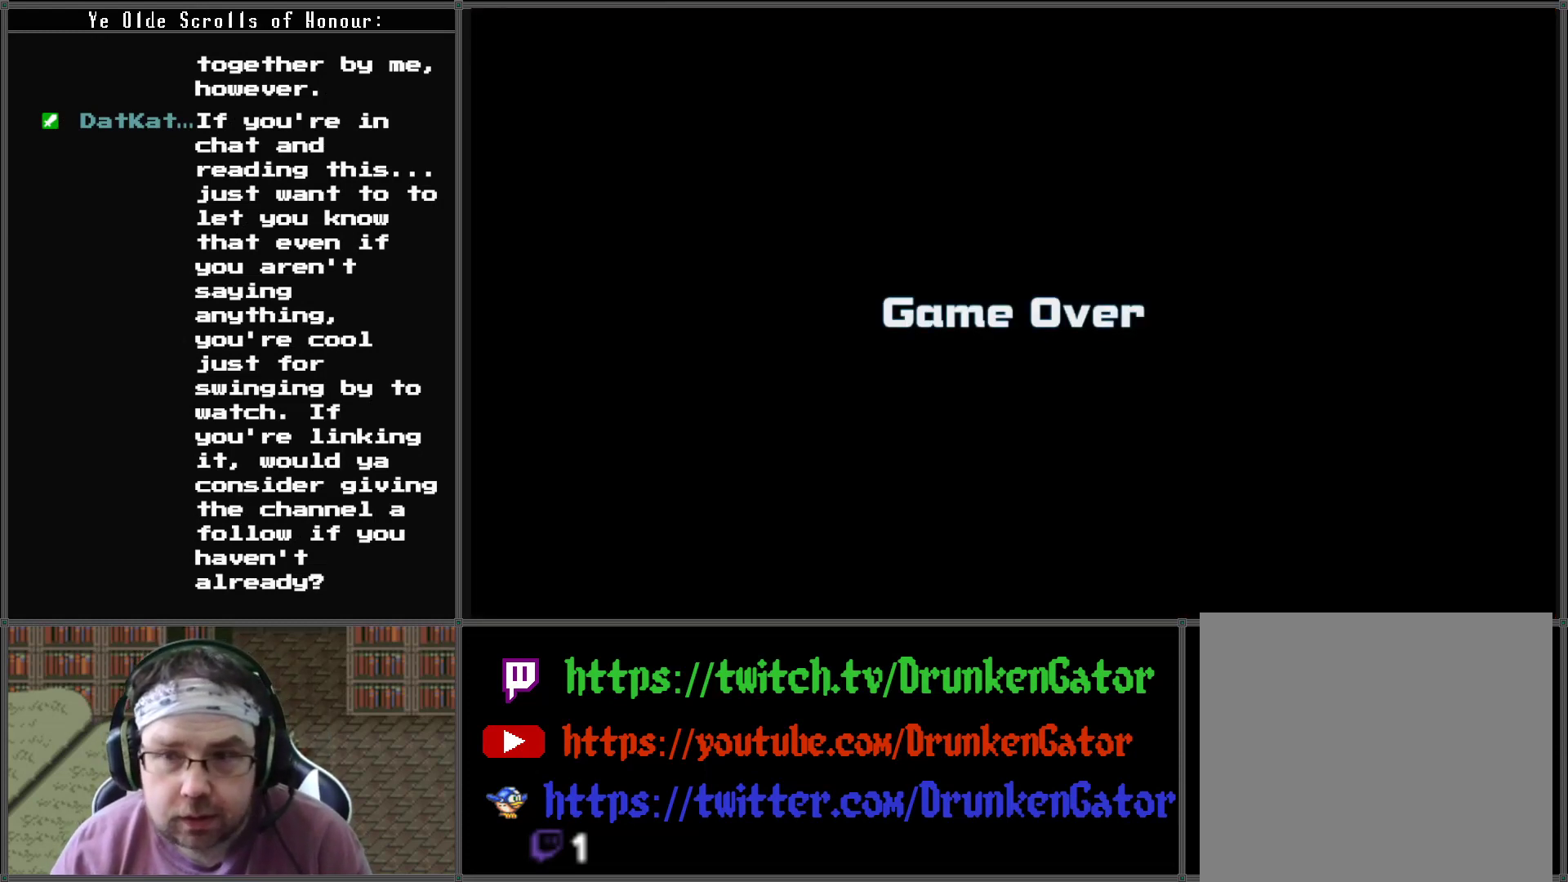
{"buttons": ["DPAD_RIGHT"], "left_stick": "center", "right_stick": "center", "events": [[167, "DPAD_RIGHT", "down"]]}
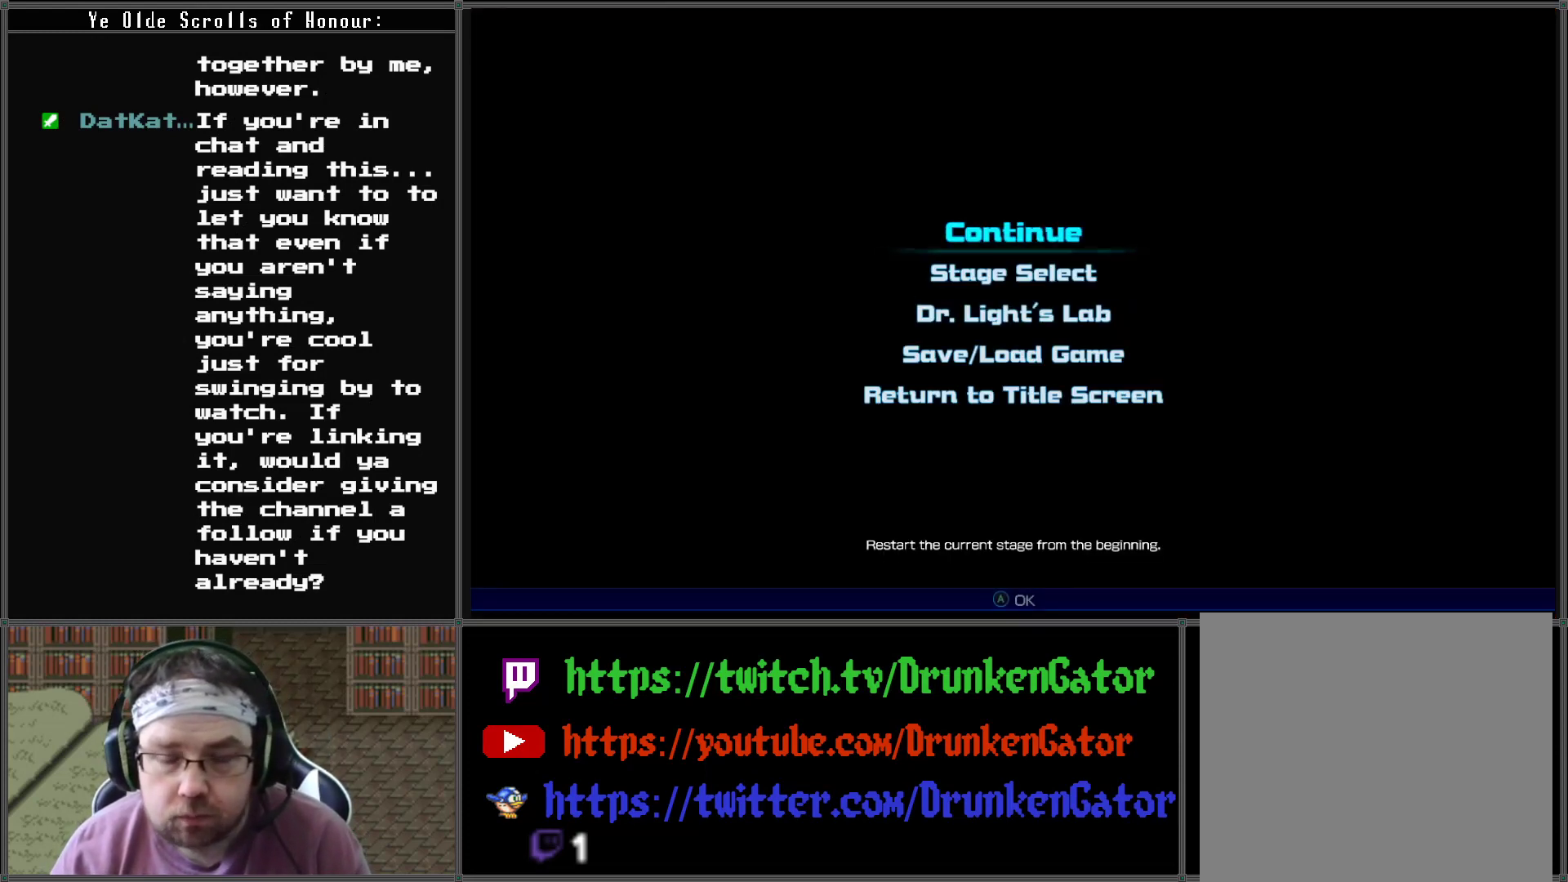
{"buttons": [], "left_stick": "center", "right_stick": "center", "events": [[433, "DPAD_RIGHT", "up"]]}
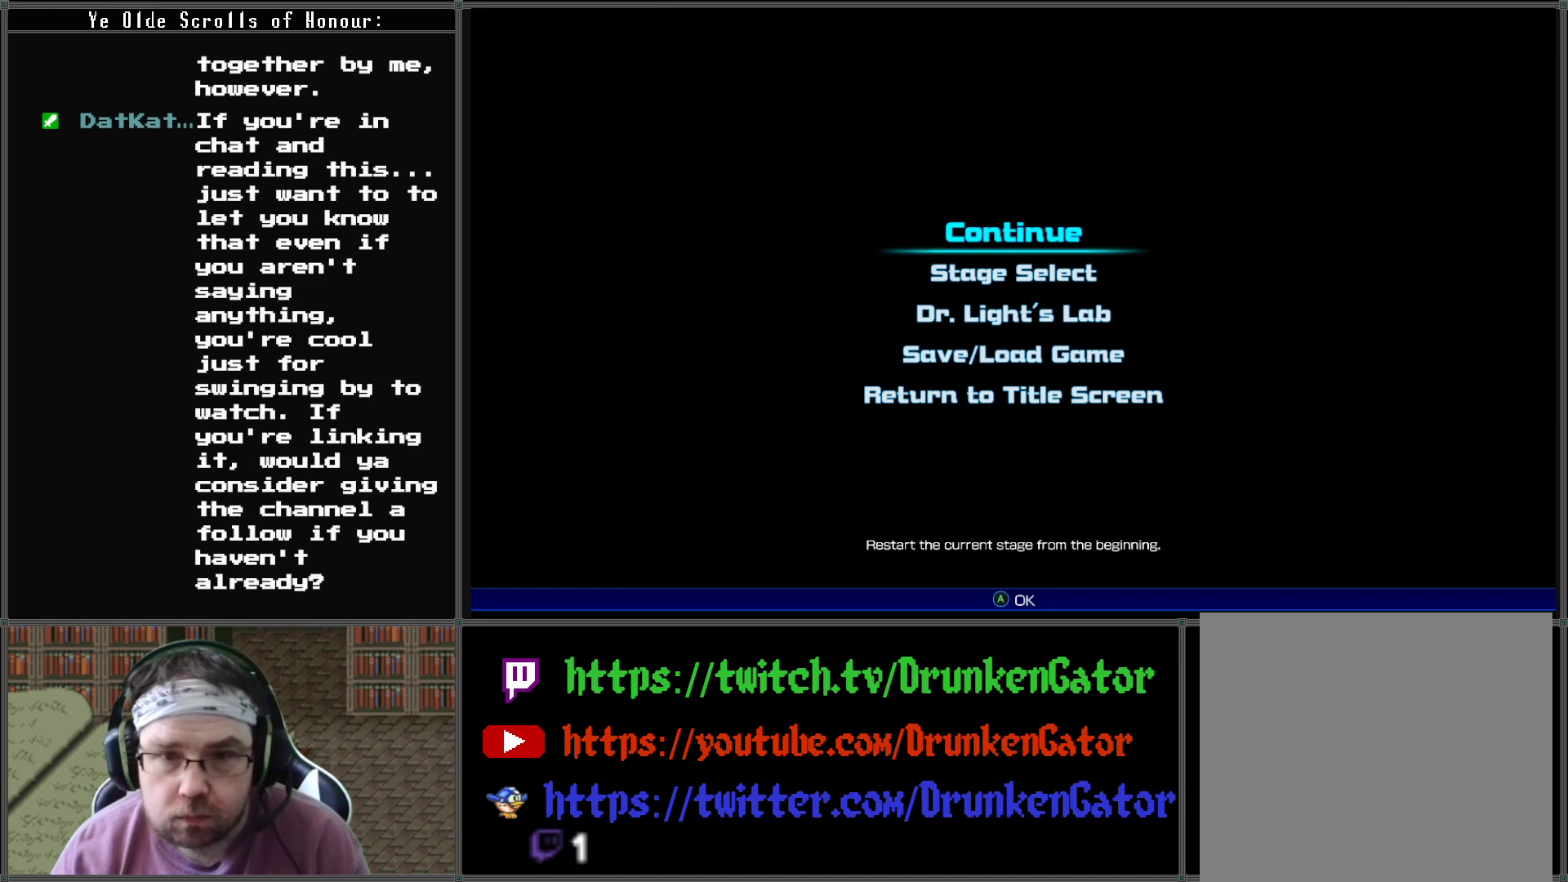
{"buttons": ["DPAD_DOWN"], "left_stick": "center", "right_stick": "center", "events": [[500, "DPAD_DOWN", "down"]]}
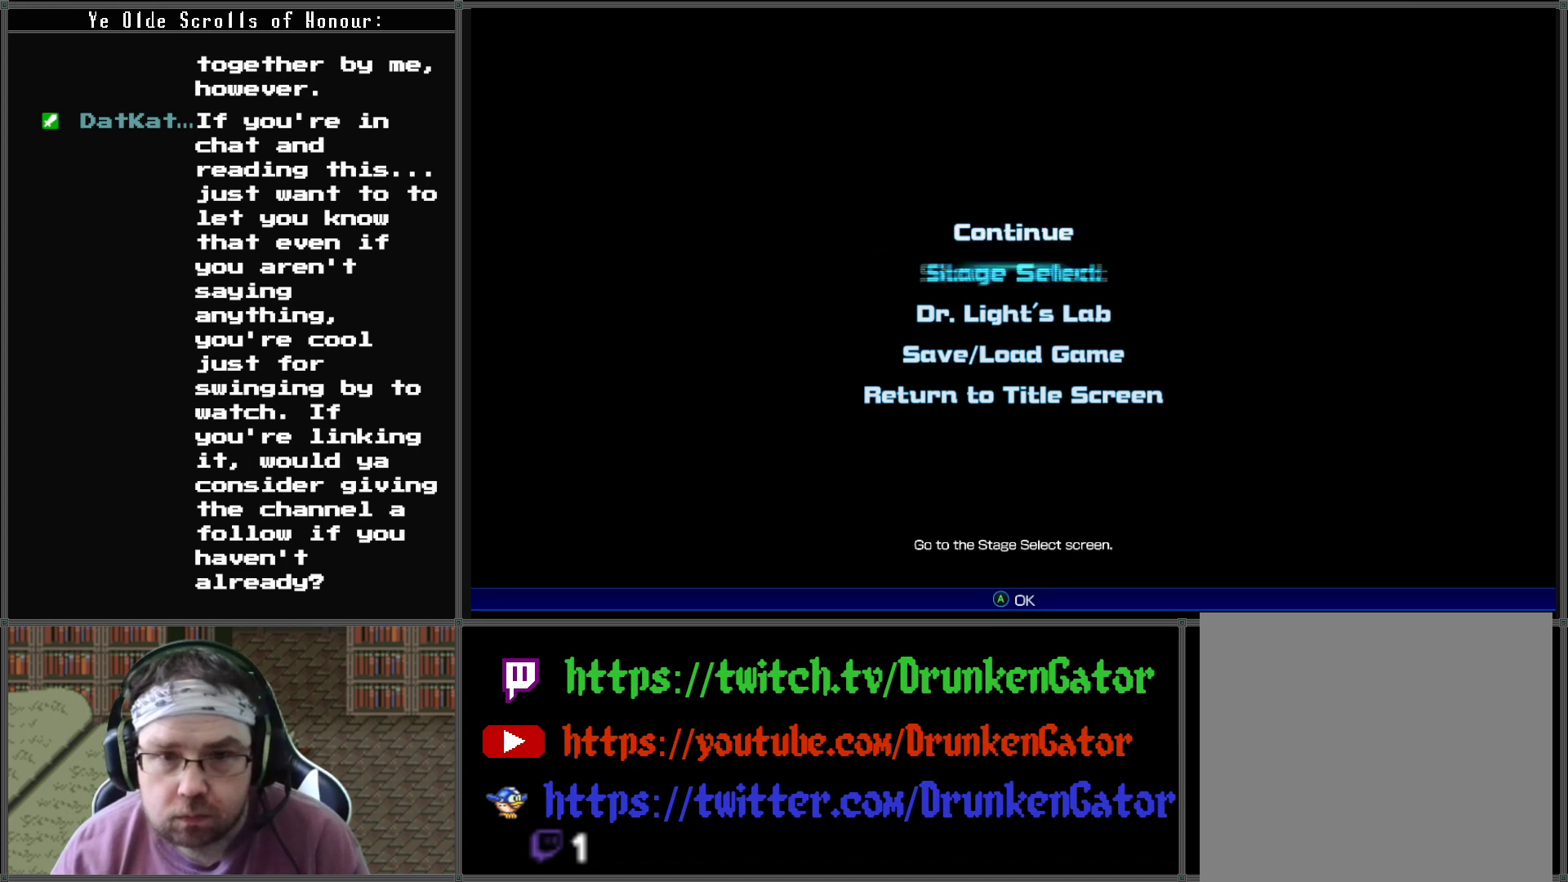
{"buttons": [], "left_stick": "center", "right_stick": "center", "events": [[100, "DPAD_DOWN", "up"]]}
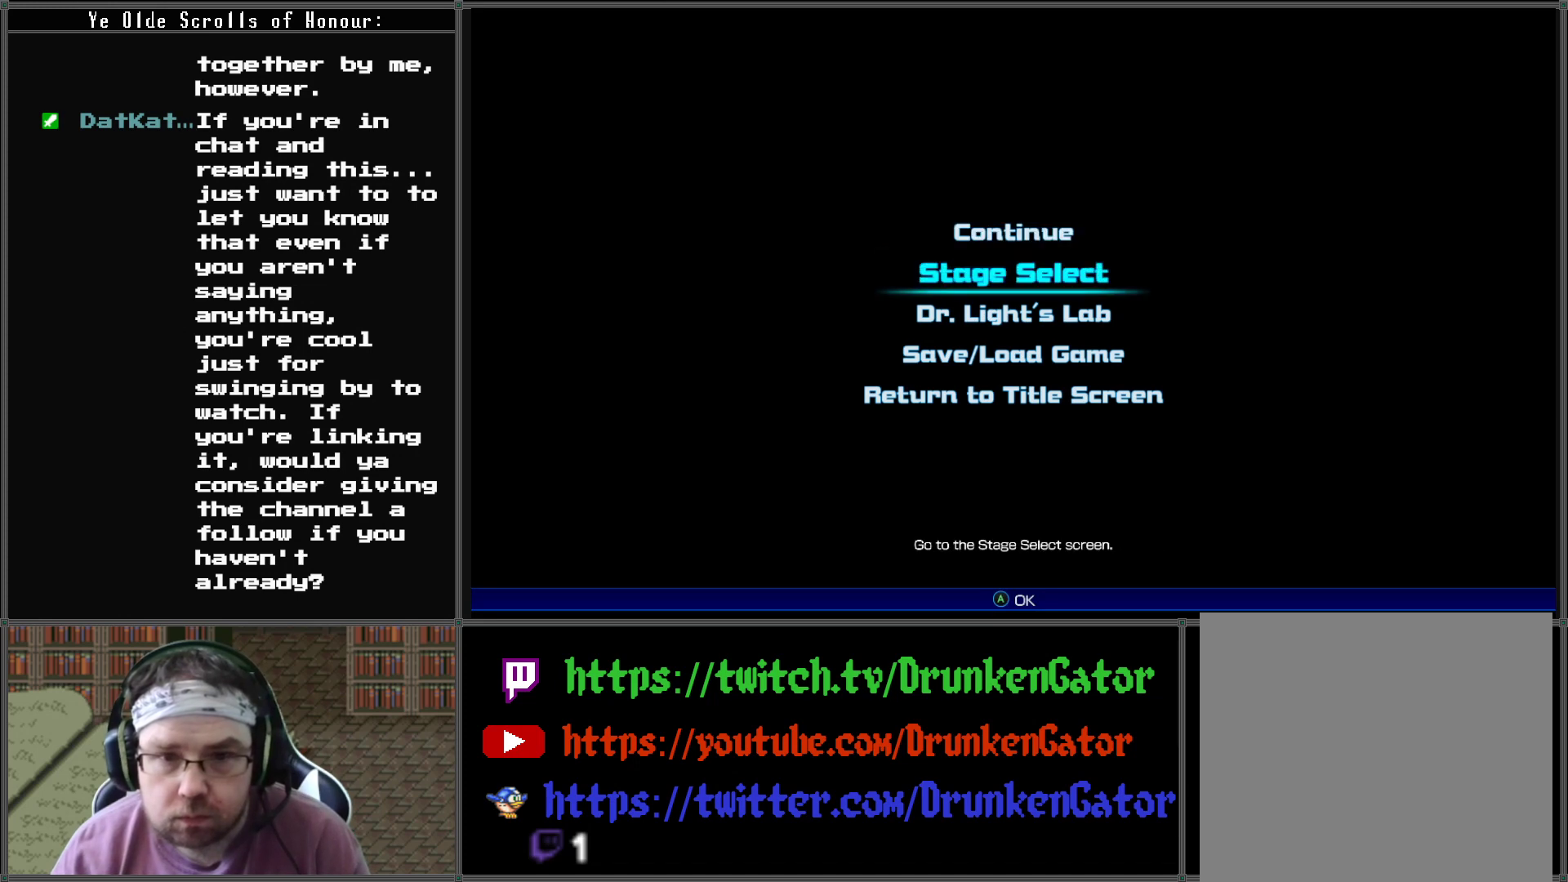
{"buttons": [], "left_stick": "center", "right_stick": "center", "events": []}
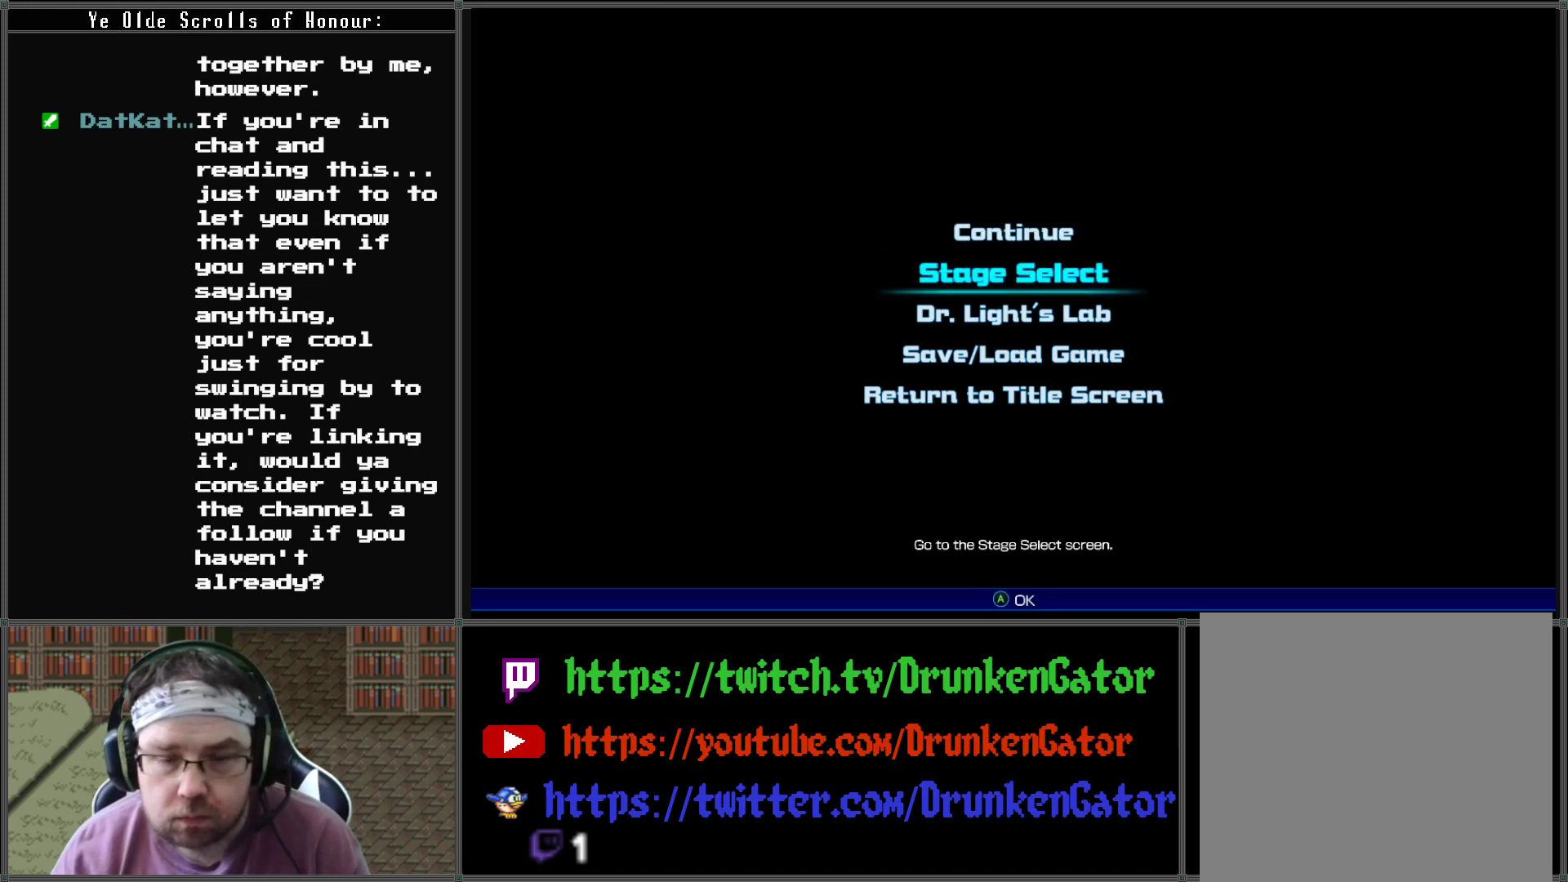
{"buttons": [], "left_stick": "center", "right_stick": "center", "events": []}
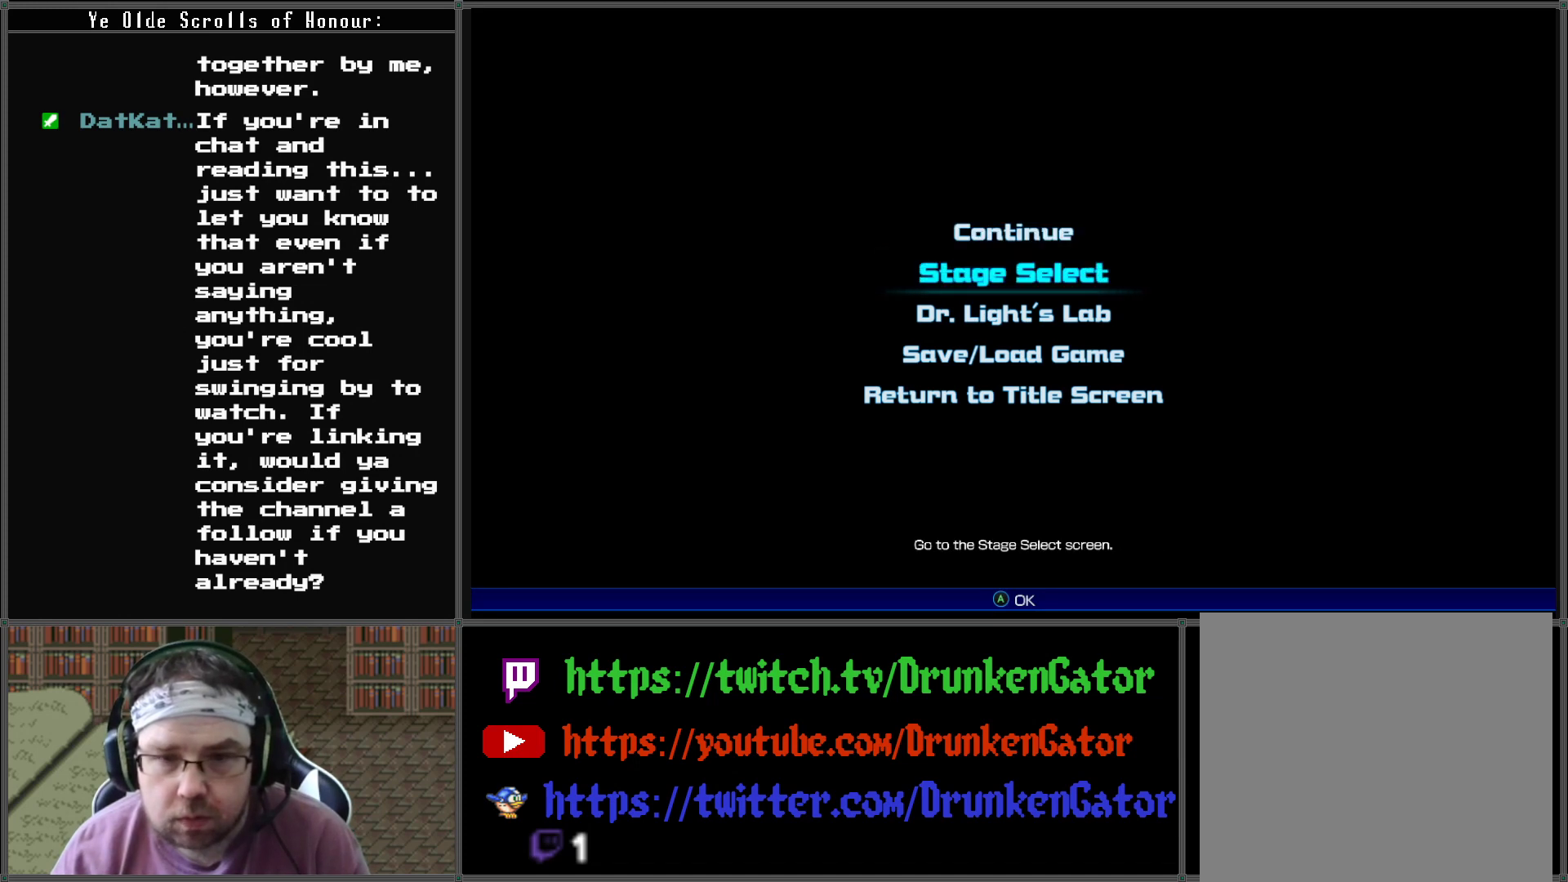
{"buttons": [], "left_stick": "center", "right_stick": "center", "events": [[33, "DPAD_UP", "down"], [133, "DPAD_UP", "up"]]}
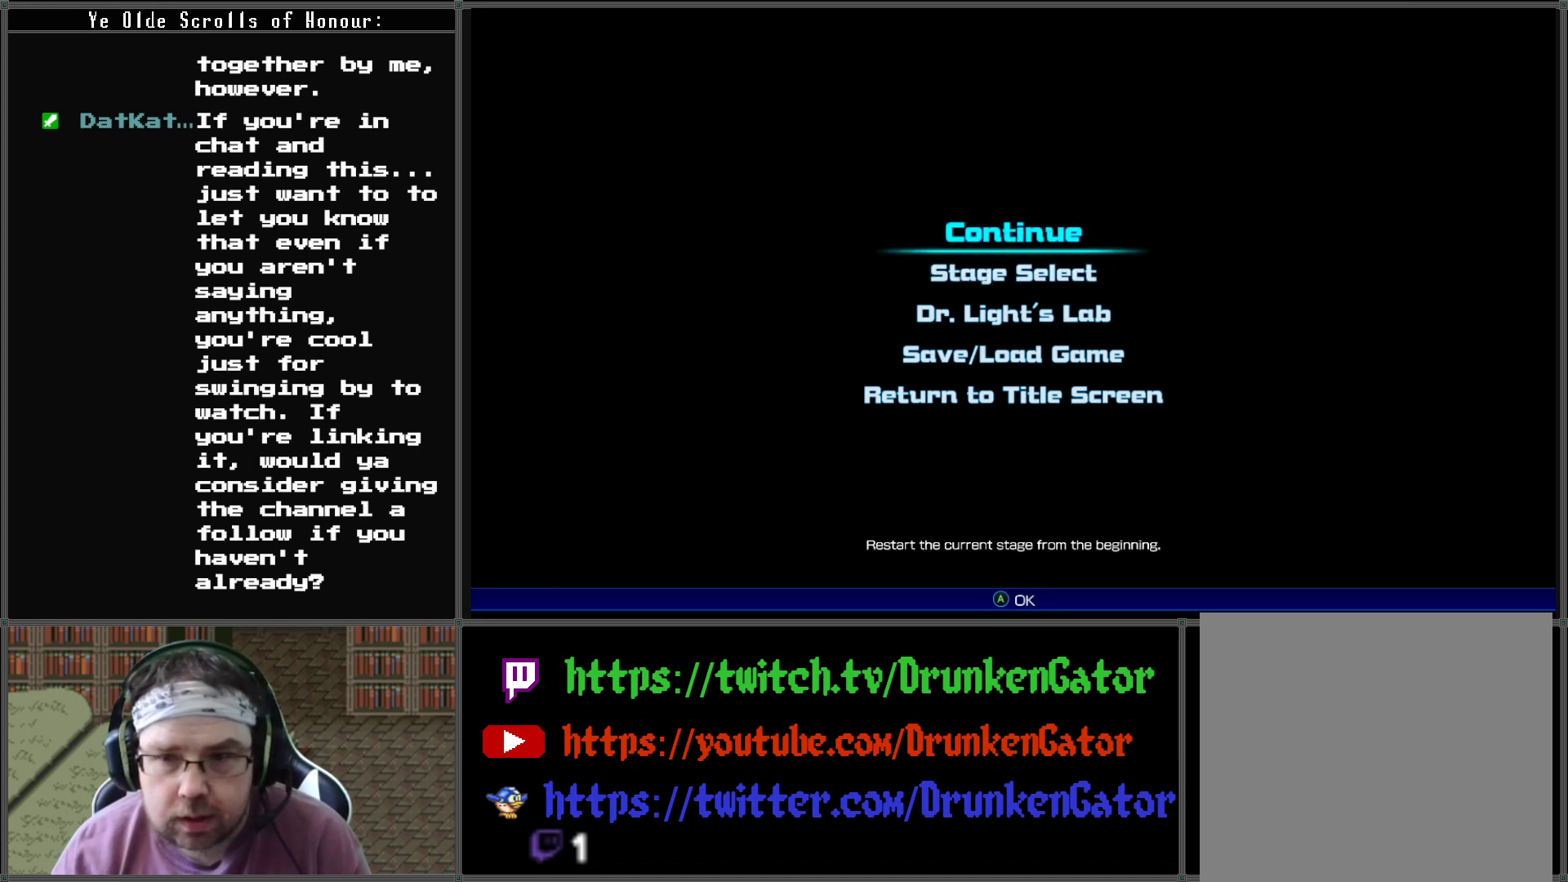
{"buttons": [], "left_stick": "center", "right_stick": "center", "events": [[33, "A", "down"], [167, "A", "up"]]}
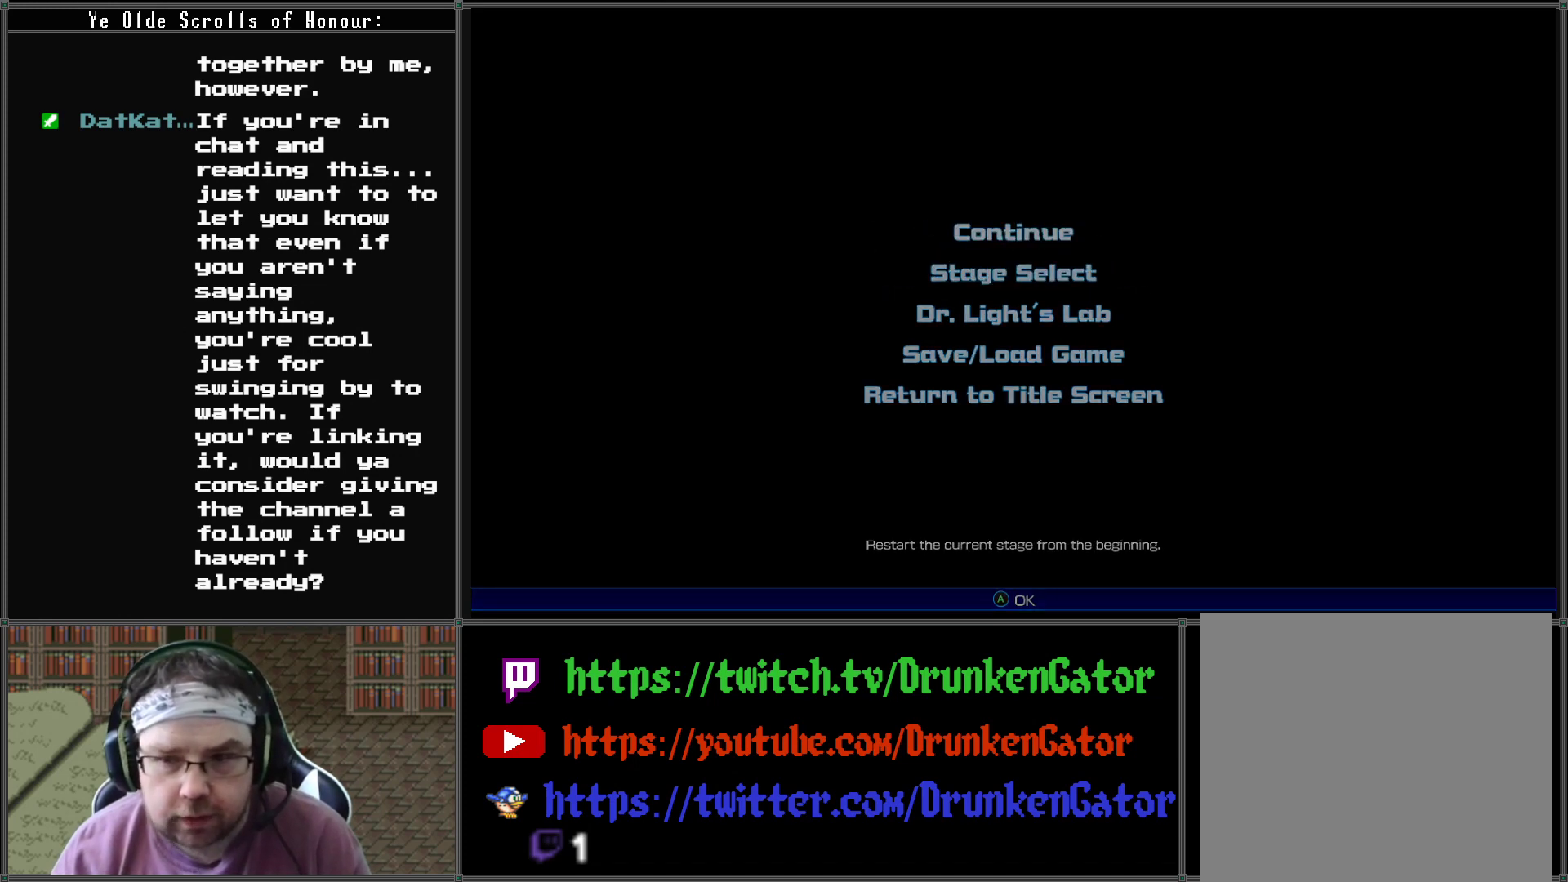
{"buttons": ["DPAD_RIGHT"], "left_stick": "center", "right_stick": "center", "events": [[100, "DPAD_RIGHT", "down"]]}
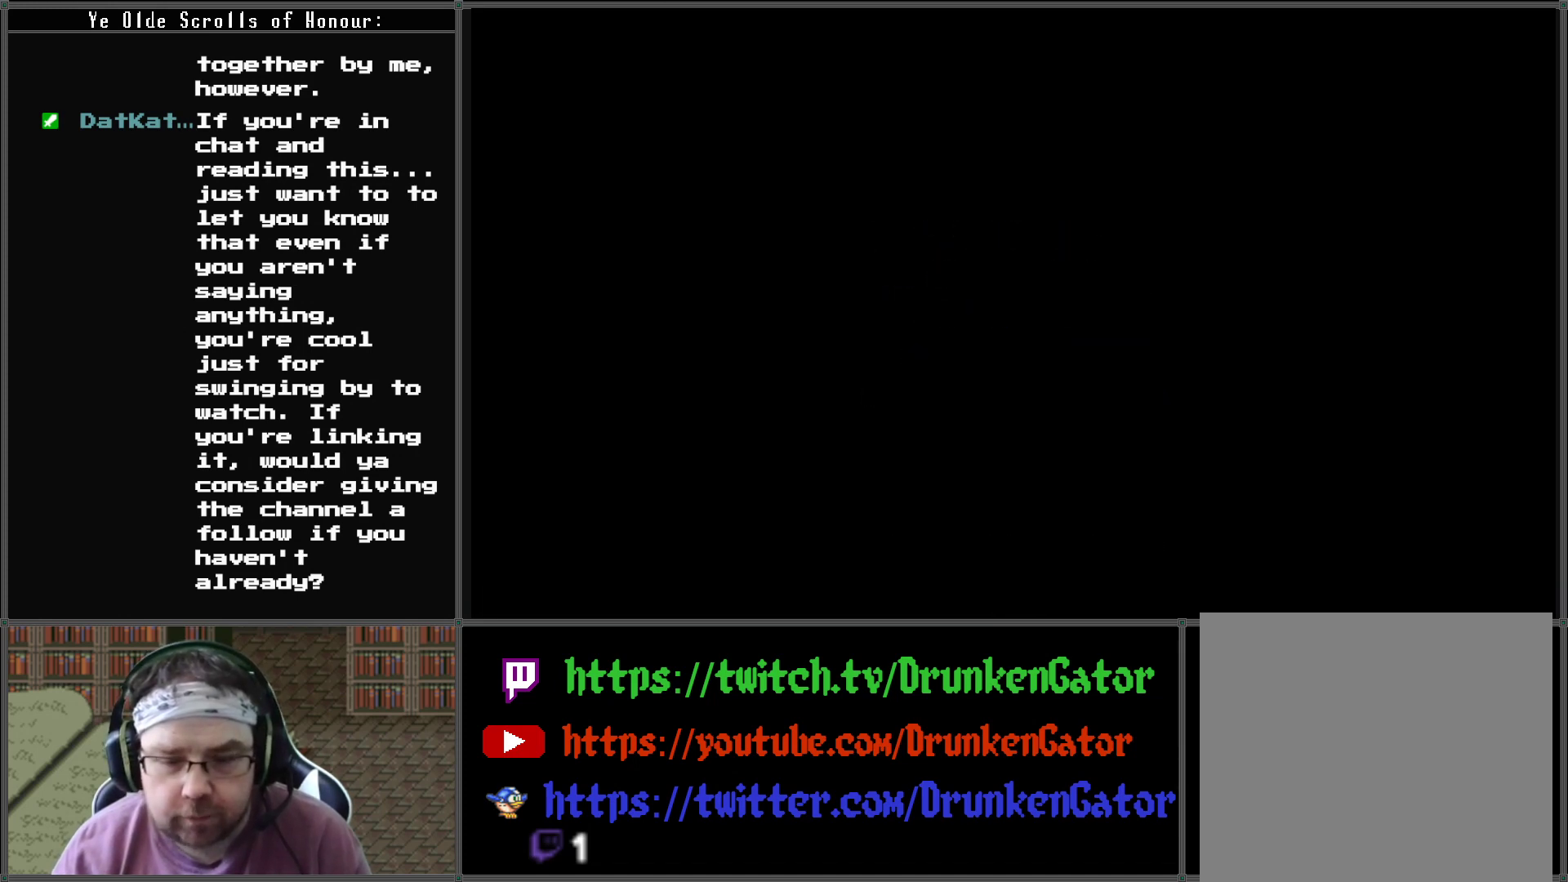
{"buttons": ["DPAD_RIGHT"], "left_stick": "center", "right_stick": "center", "events": []}
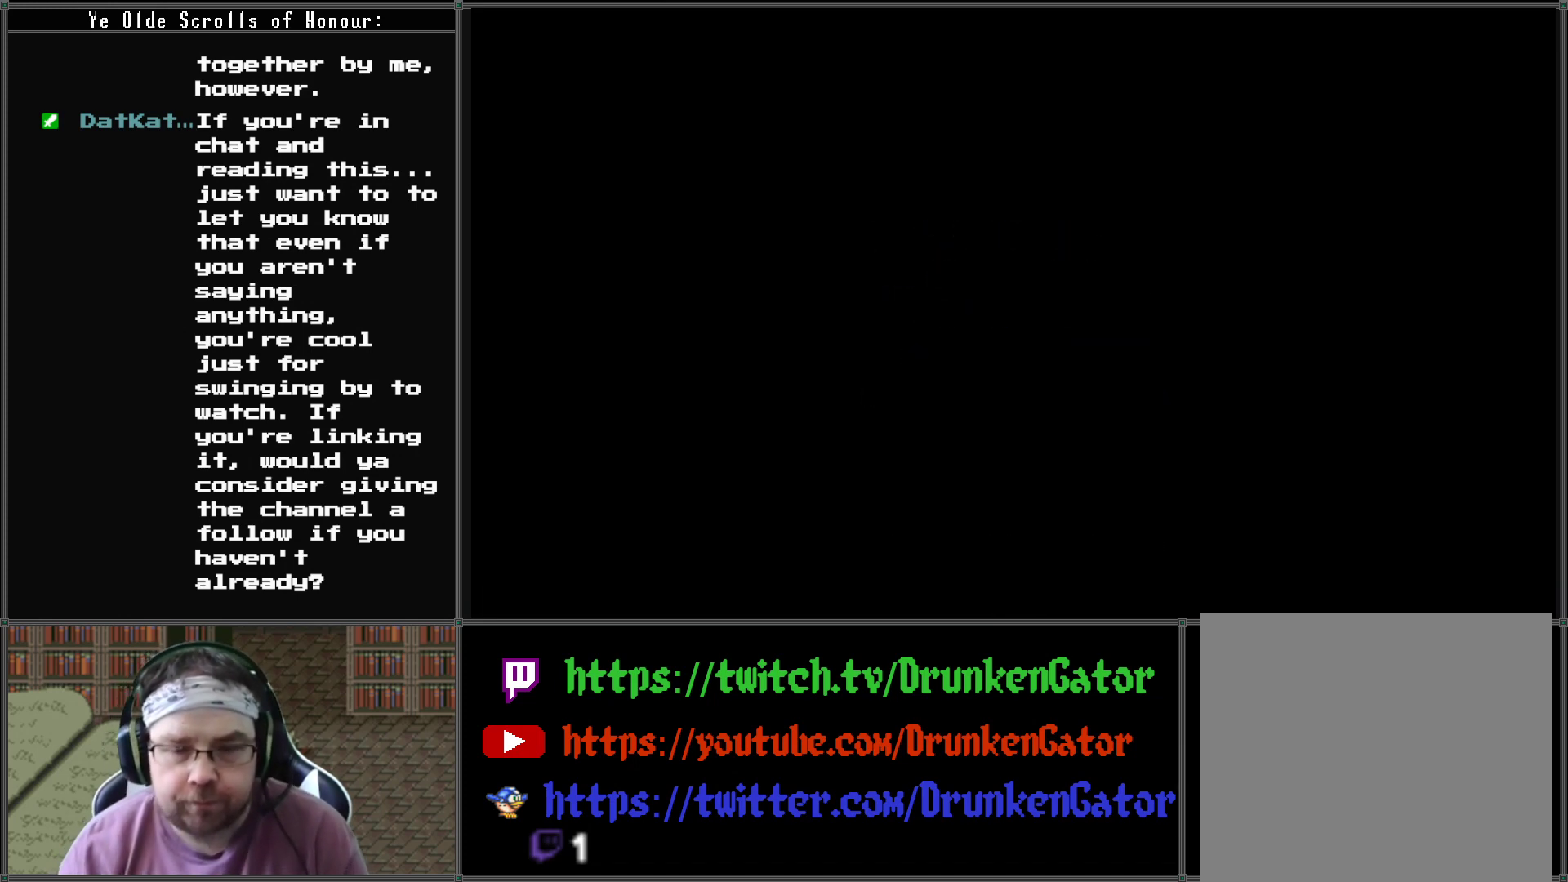
{"buttons": ["DPAD_RIGHT"], "left_stick": "center", "right_stick": "center", "events": []}
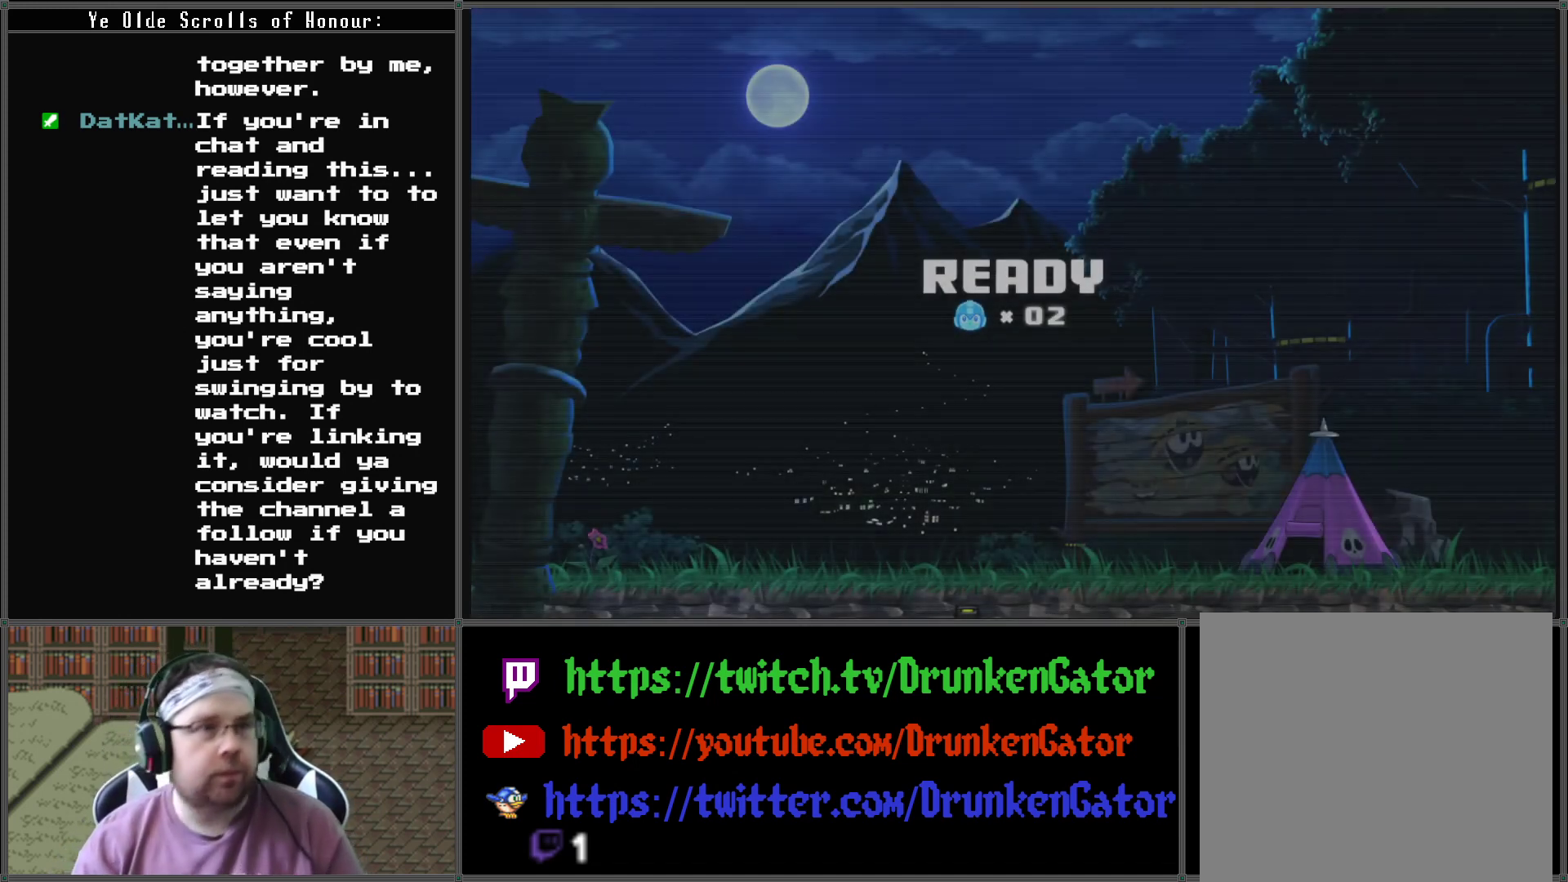
{"buttons": [], "left_stick": "center", "right_stick": "center", "events": [[400, "DPAD_RIGHT", "up"]]}
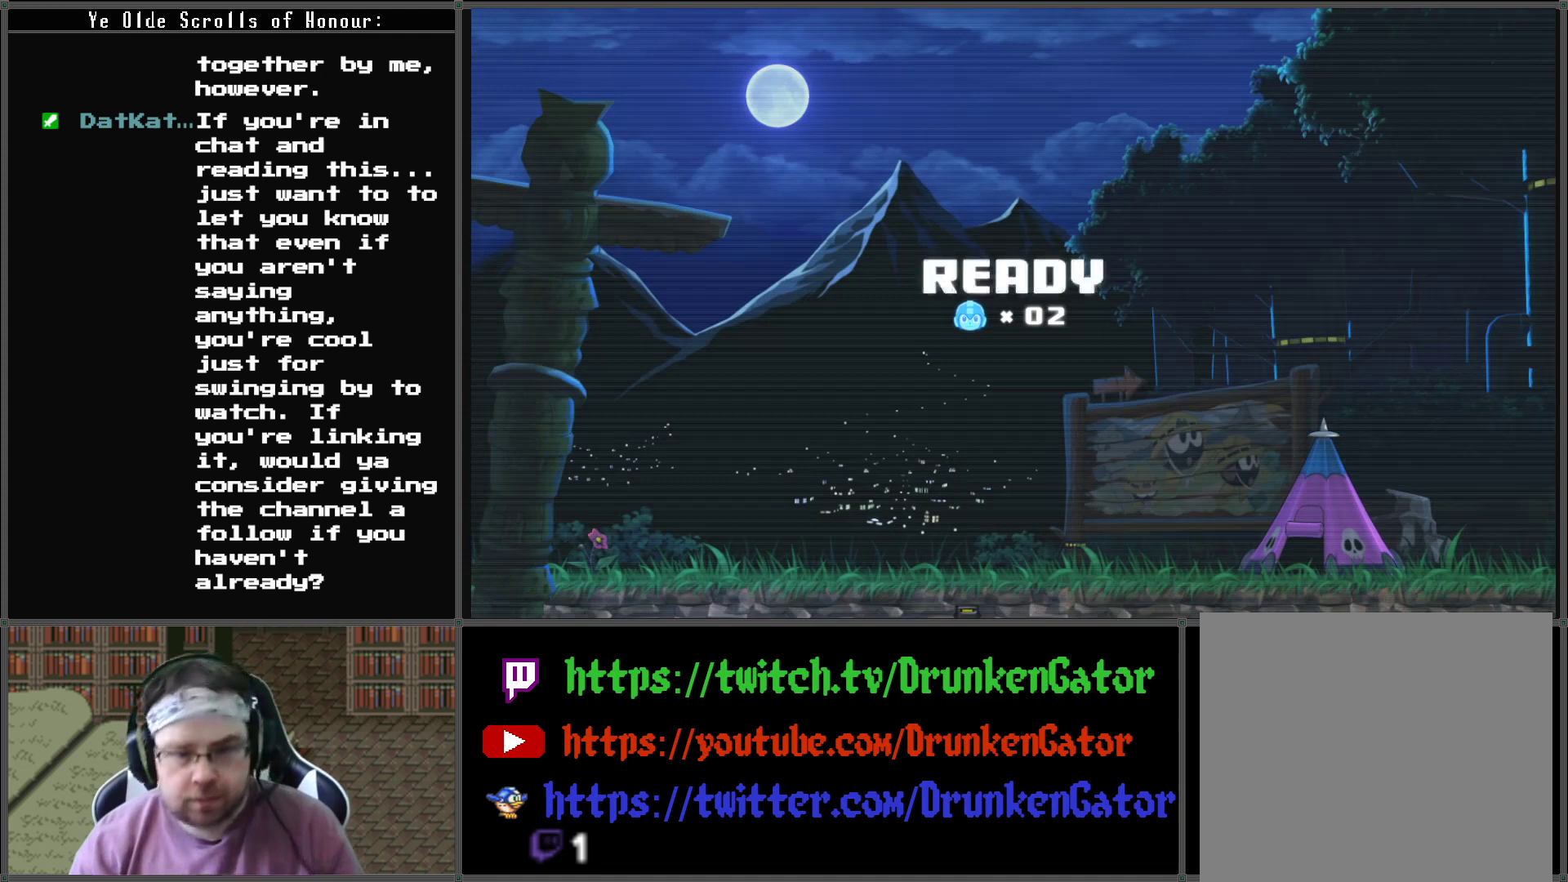
{"buttons": [], "left_stick": "center", "right_stick": "center", "events": [[33, "A", "down"], [200, "A", "up"], [333, "DPAD_RIGHT", "down"], [467, "DPAD_RIGHT", "up"]]}
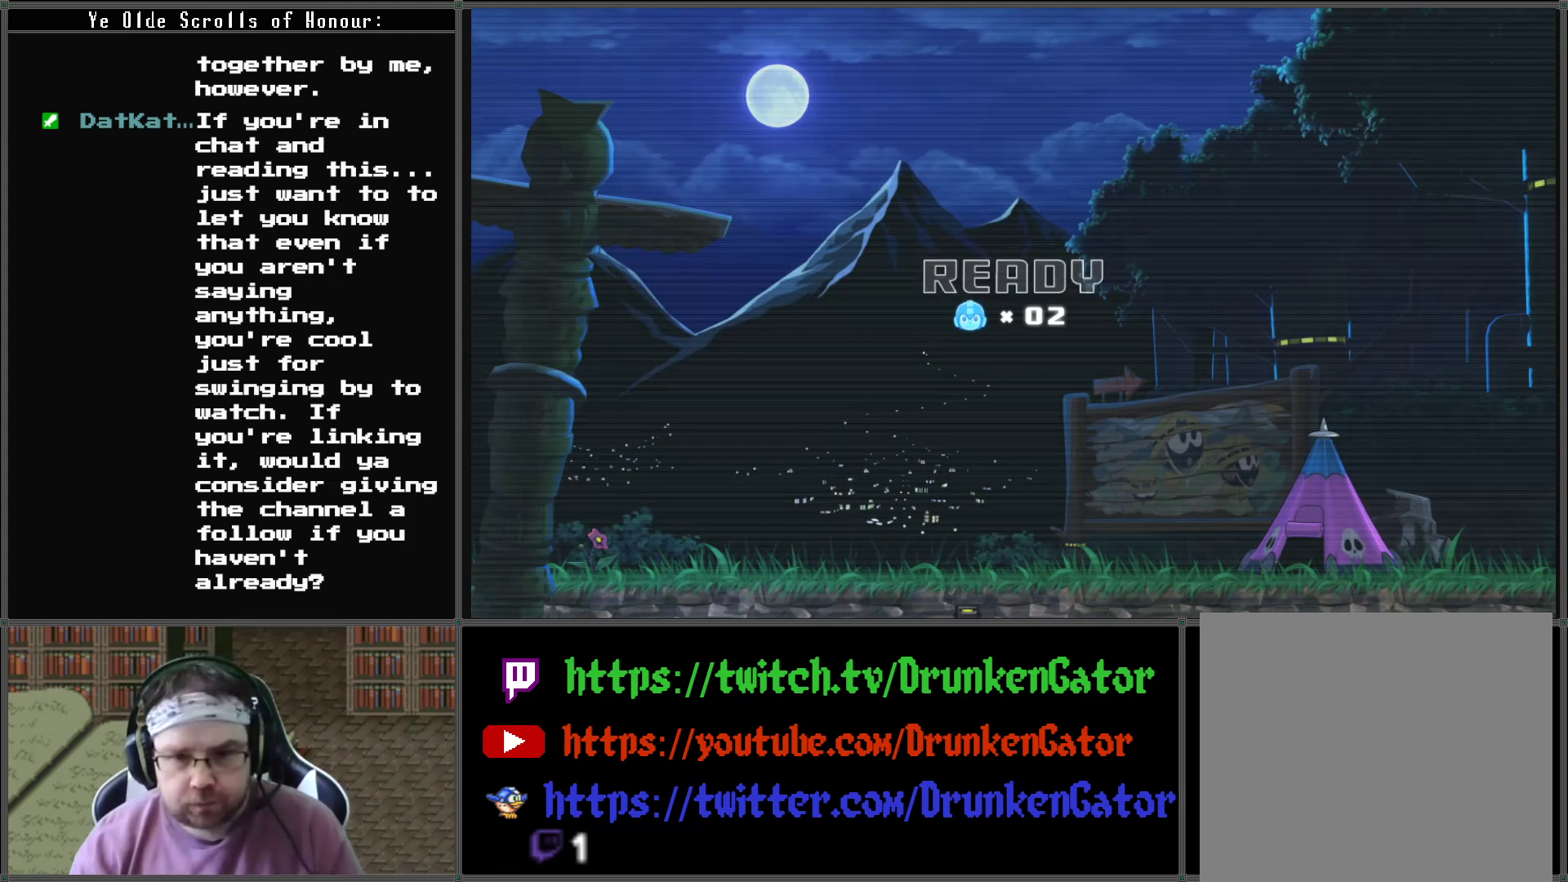
{"buttons": [], "left_stick": "center", "right_stick": "center", "events": []}
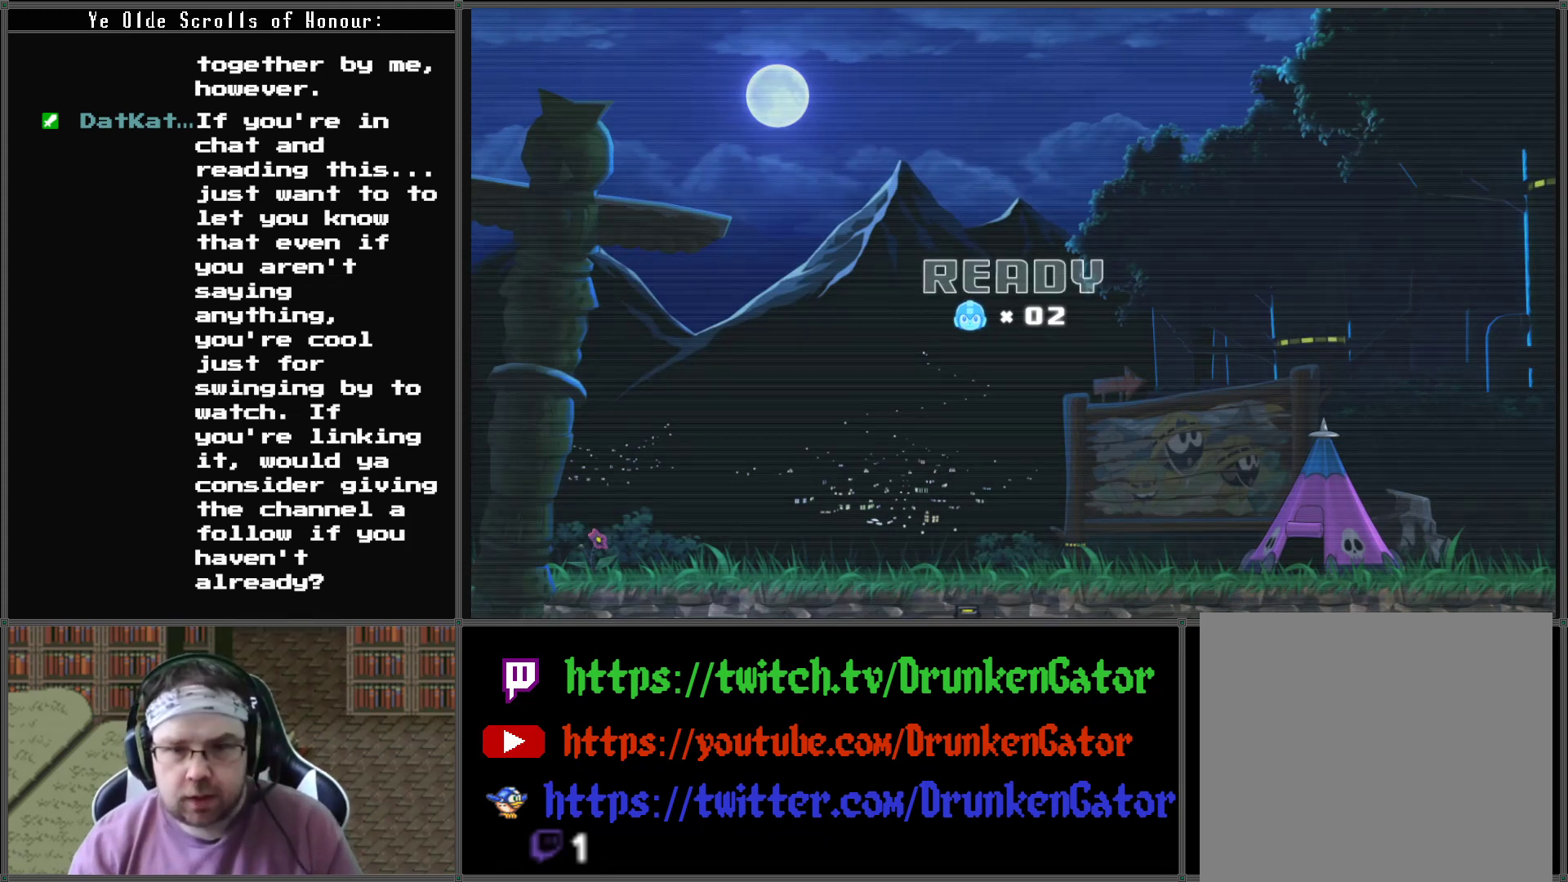
{"buttons": ["DPAD_RIGHT"], "left_stick": "center", "right_stick": "center", "events": [[500, "DPAD_RIGHT", "down"]]}
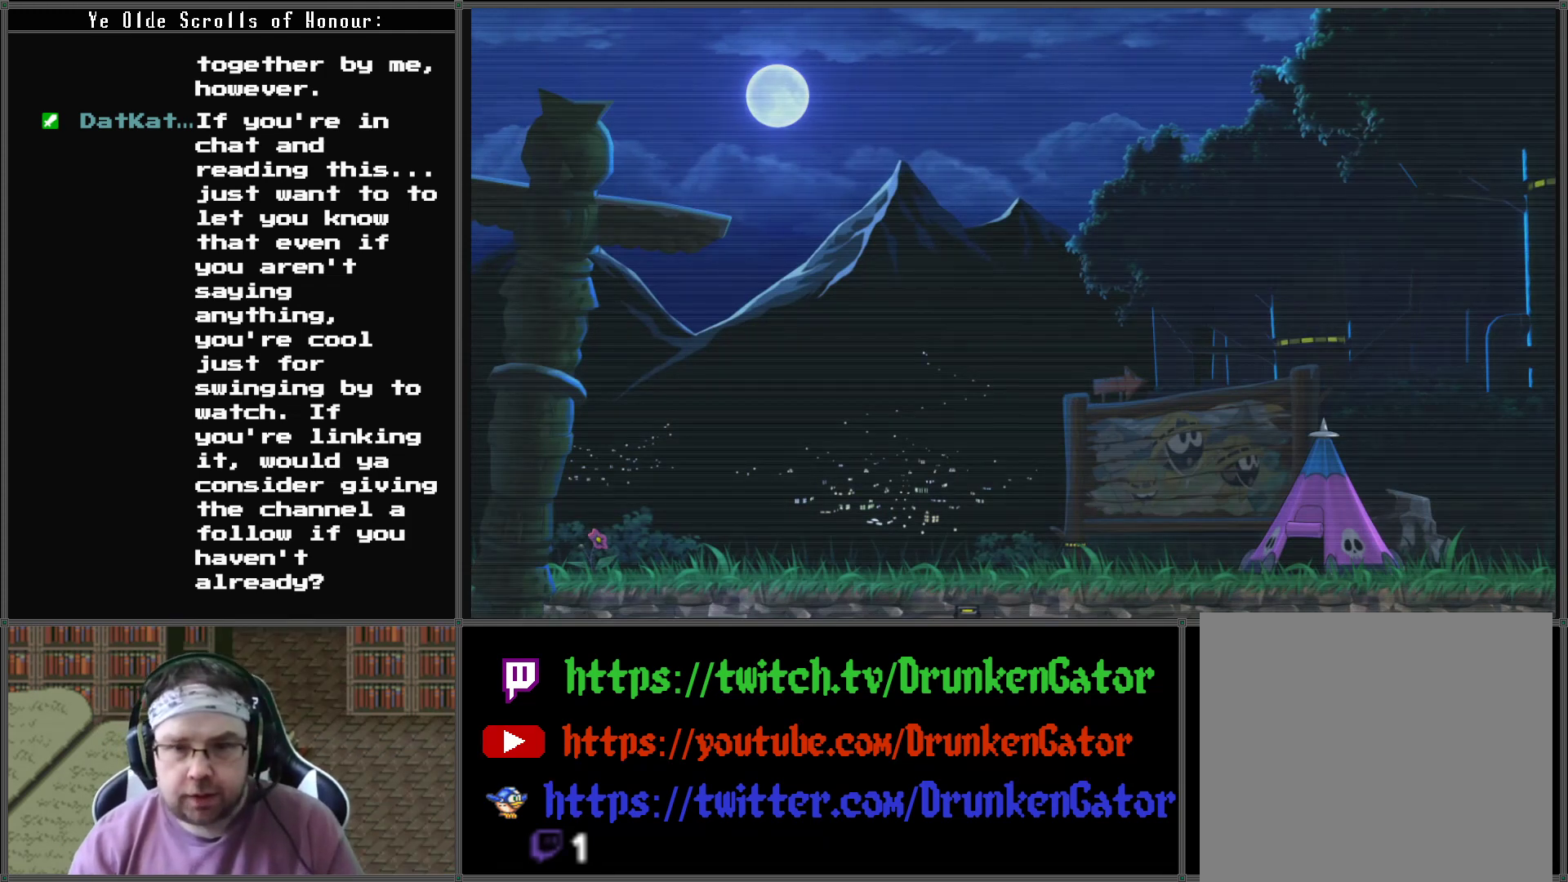
{"buttons": ["DPAD_RIGHT"], "left_stick": "center", "right_stick": "center", "events": []}
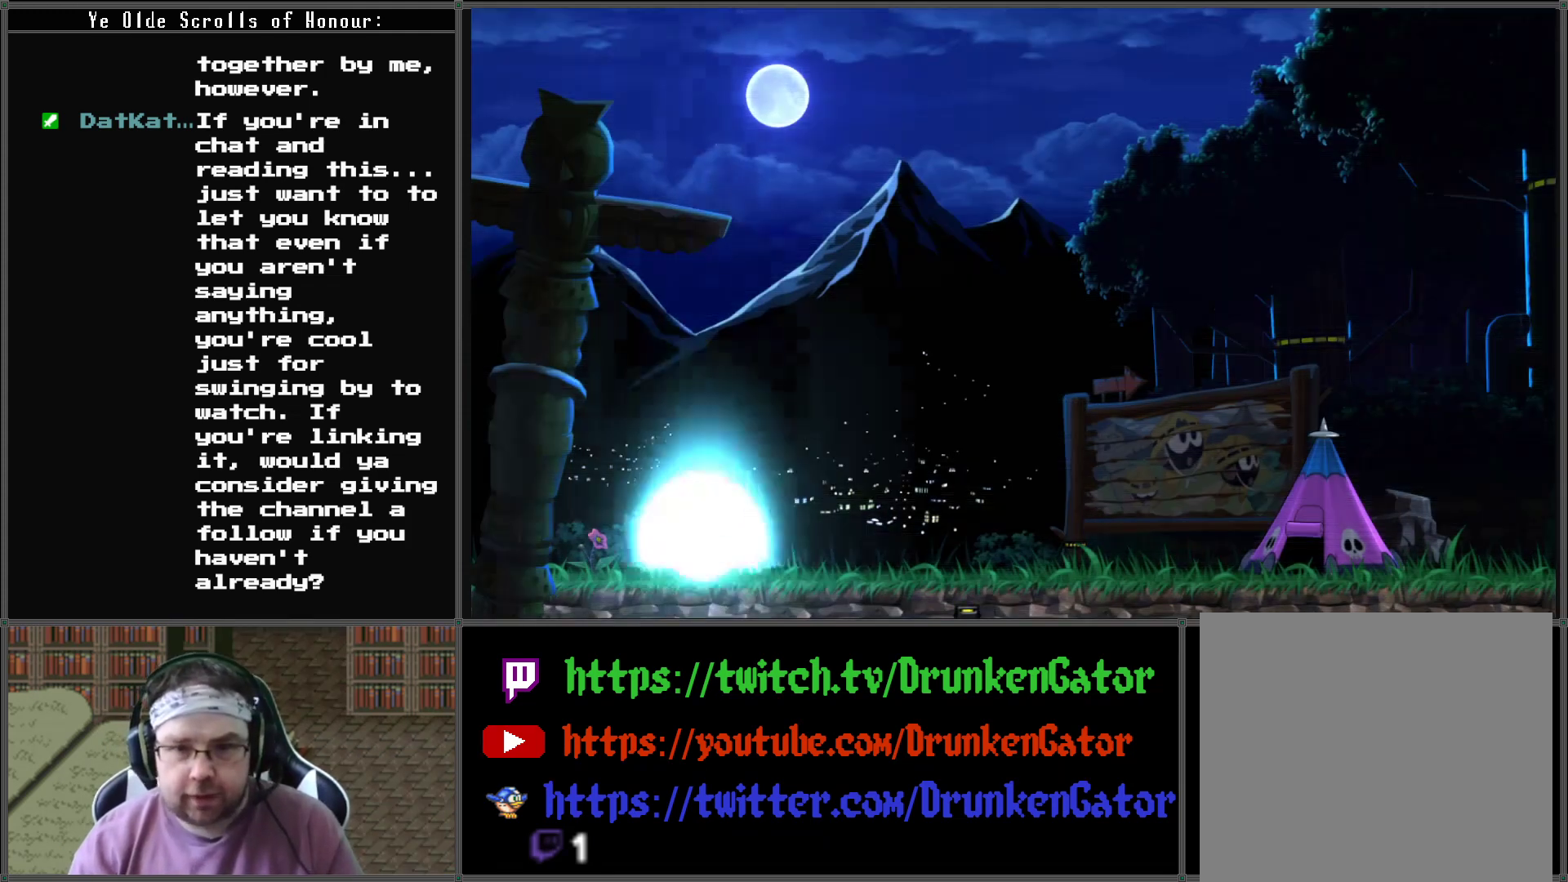
{"buttons": ["DPAD_RIGHT"], "left_stick": "center", "right_stick": "center", "events": []}
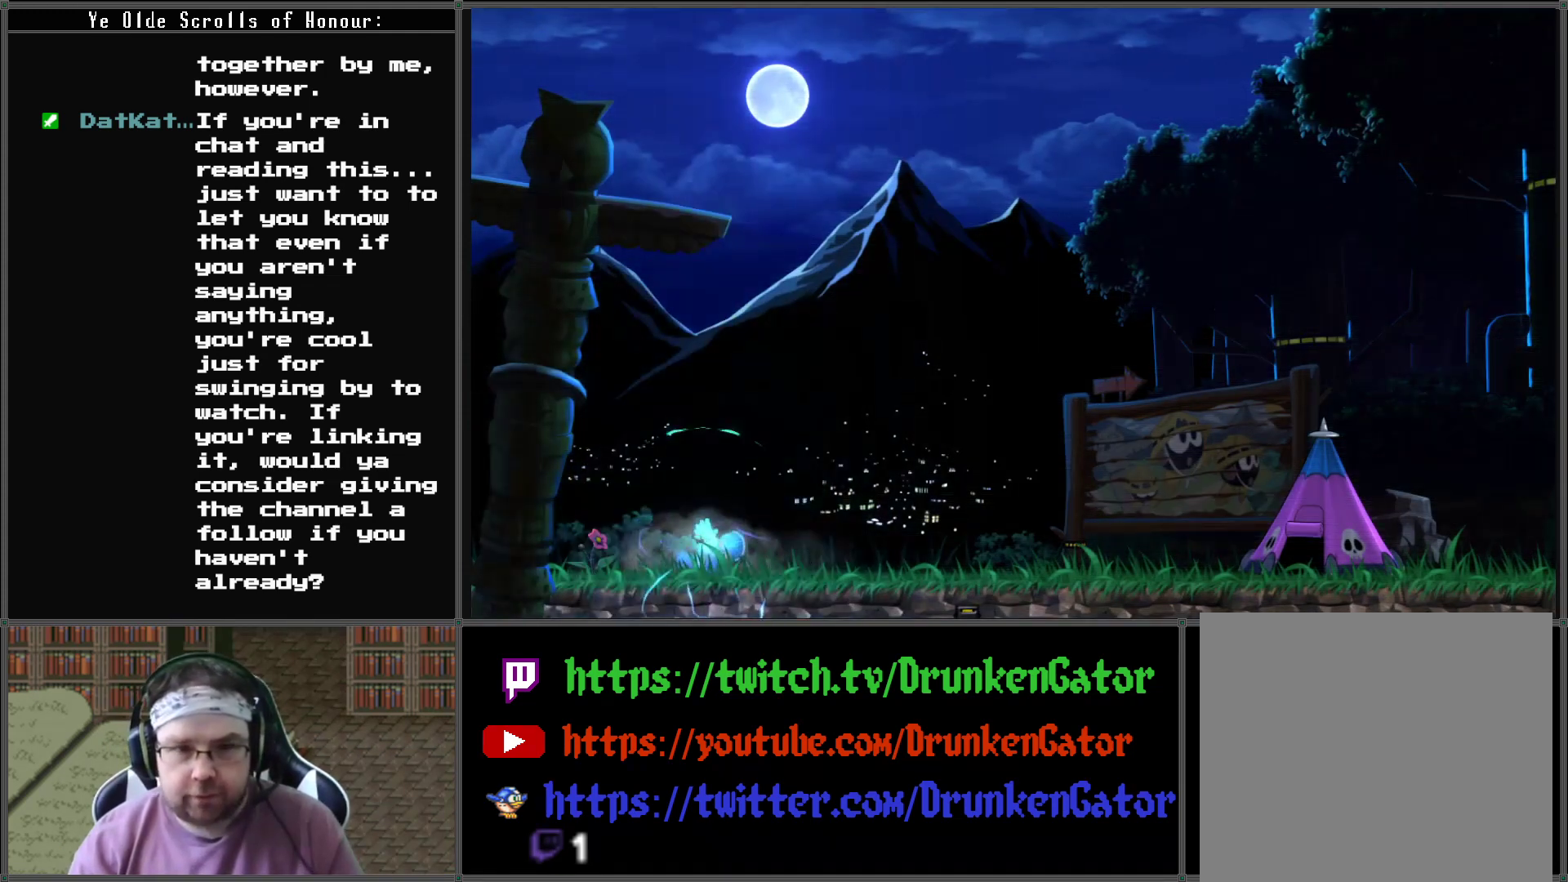
{"buttons": ["DPAD_RIGHT"], "left_stick": "center", "right_stick": "center", "events": []}